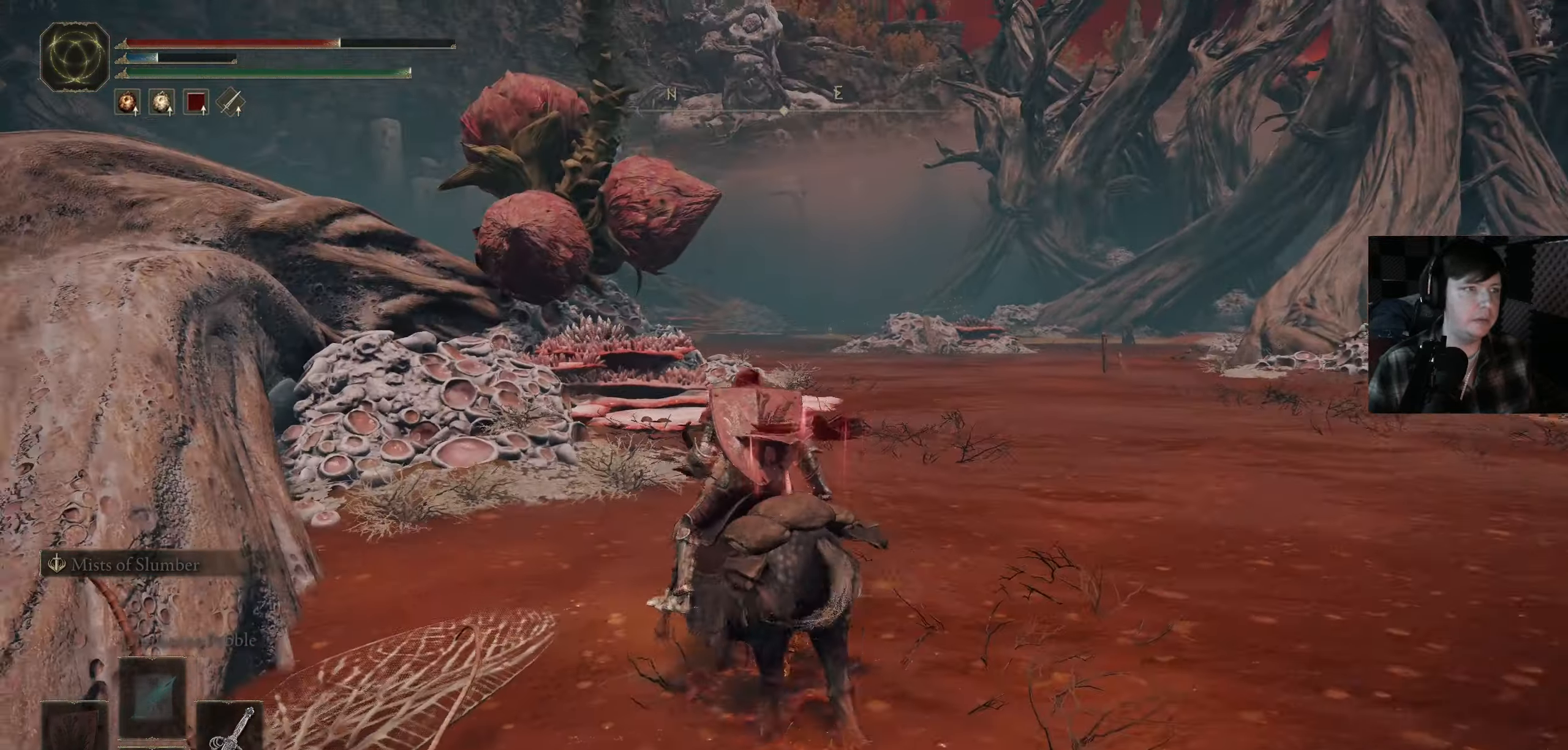
Gameplay with a controller (Xbox layout); each line is a JSON object with the inputs held at the frame after it. "events" lists button and stick changes between this image and that frame as [ms after this image, input, new state], when the widget could be followed in between.
{"buttons": ["B"], "left_stick": "up", "right_stick": "center", "events": [[167, "B", "down"]]}
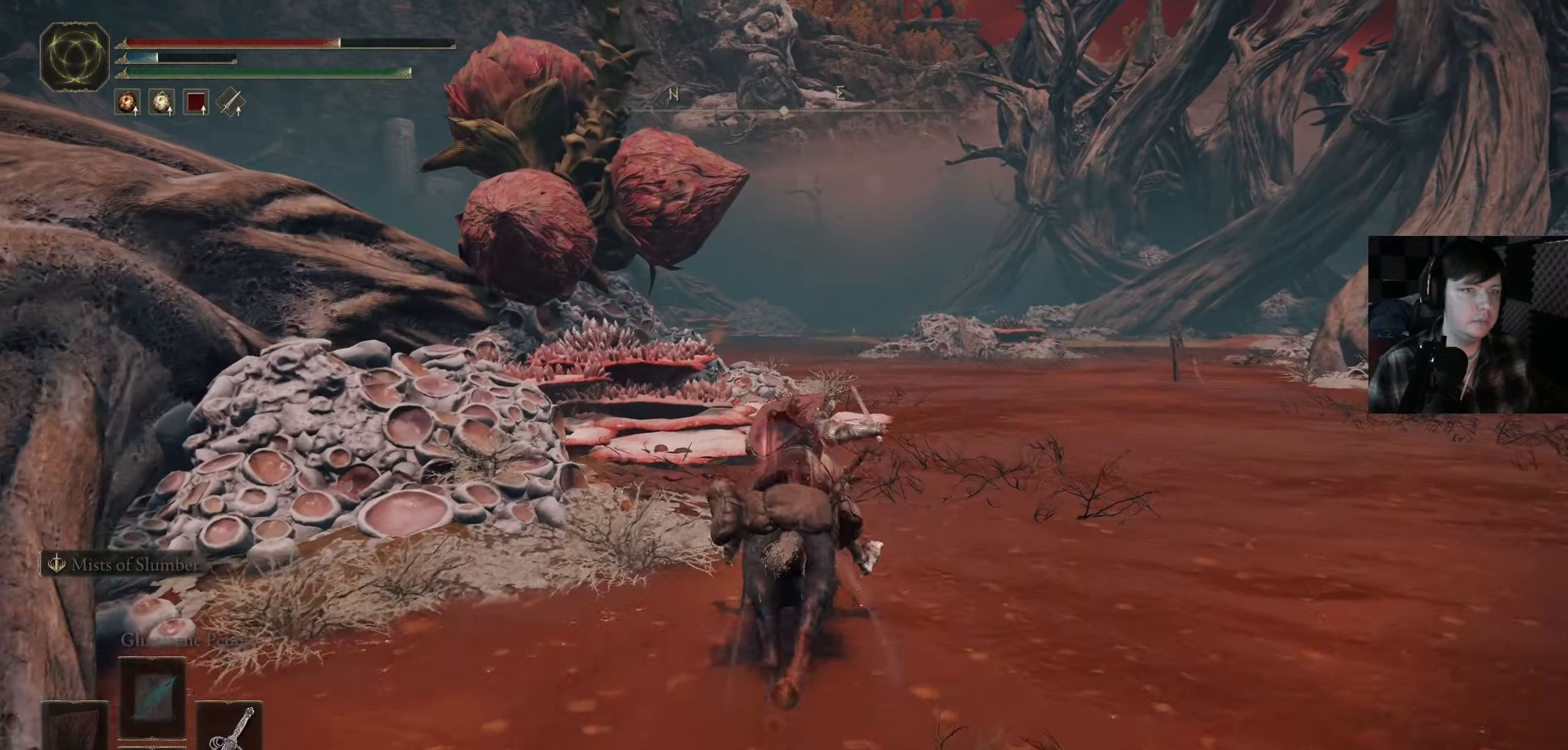
{"buttons": ["B"], "left_stick": "up", "right_stick": "center", "events": []}
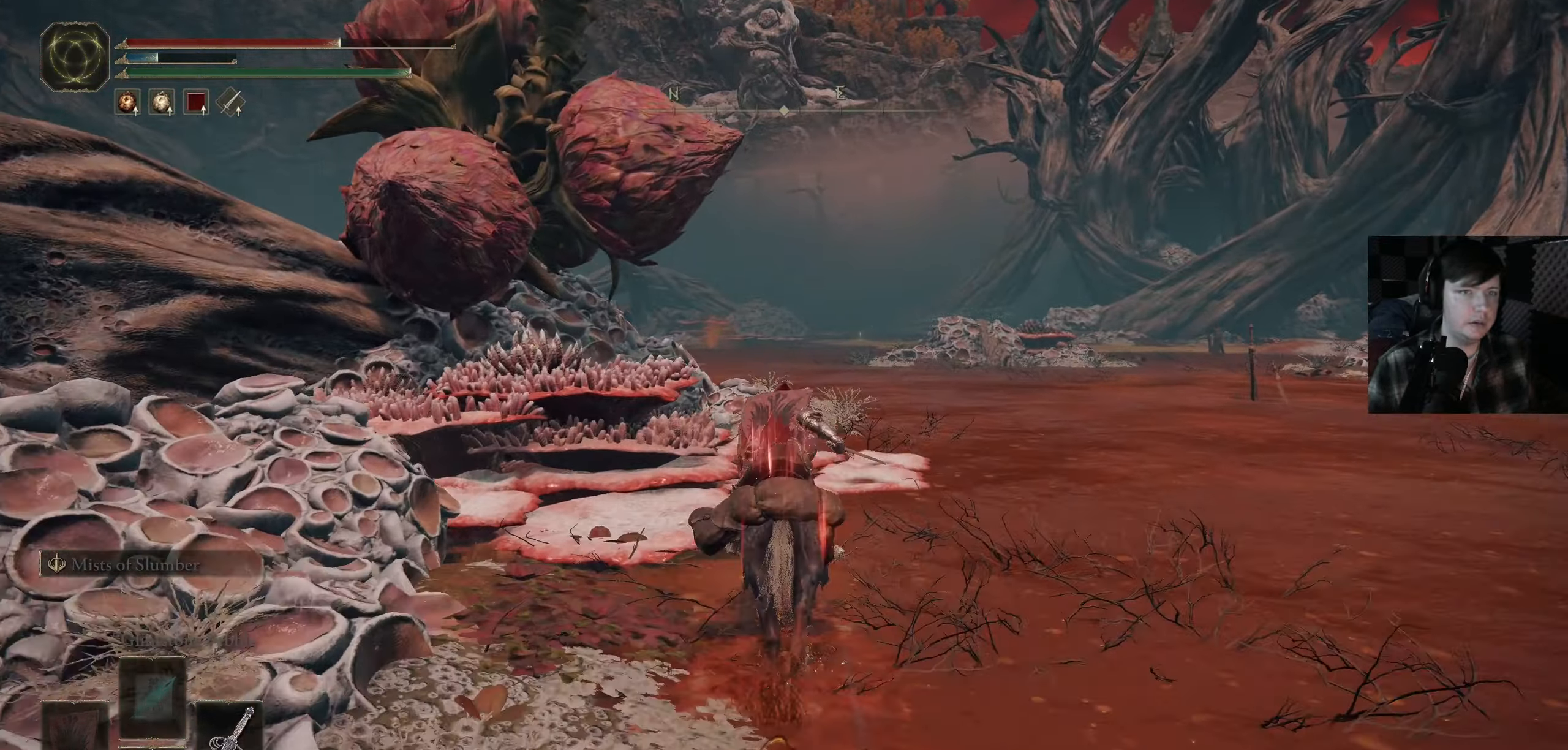
{"buttons": ["B"], "left_stick": "up", "right_stick": "center", "events": []}
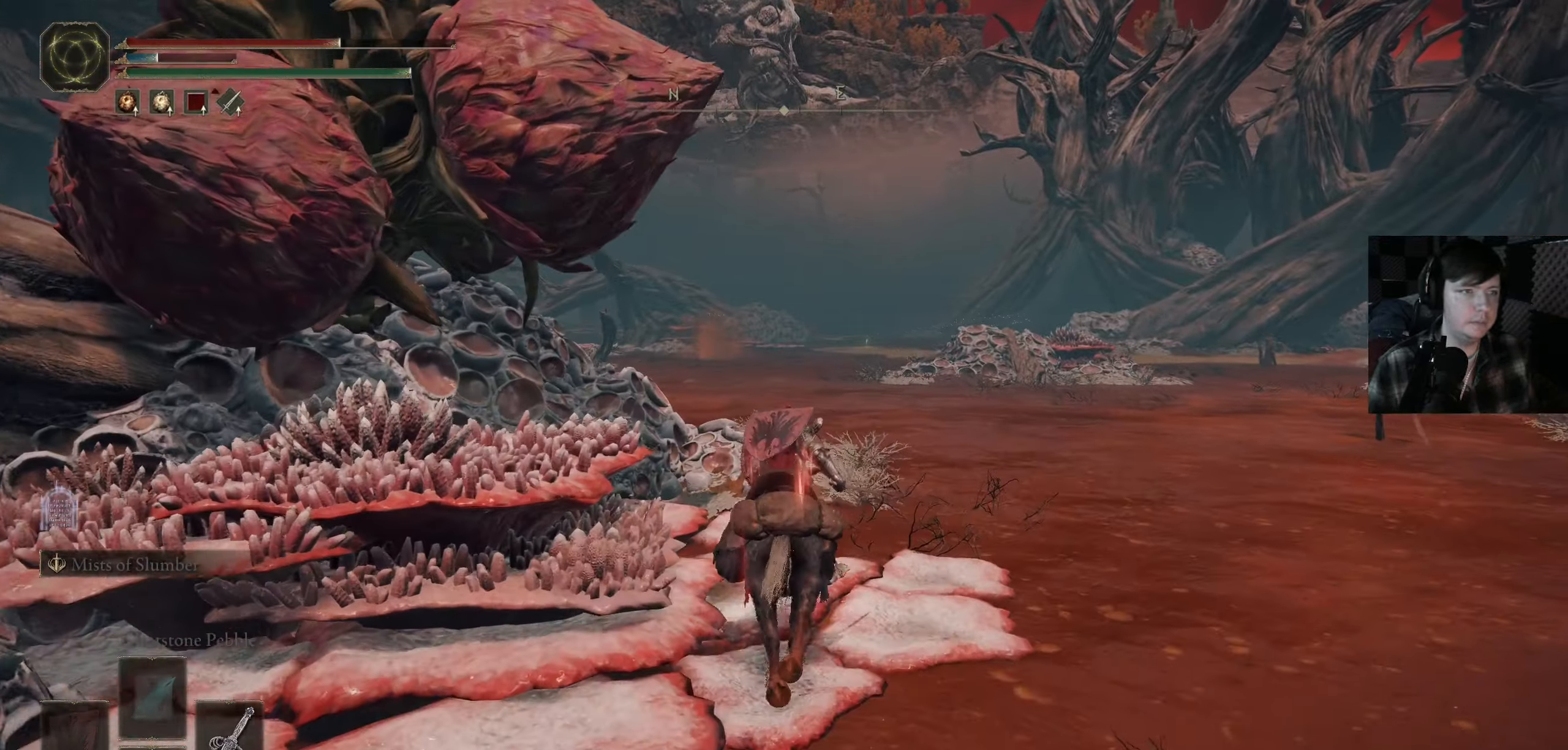
{"buttons": ["B"], "left_stick": "up", "right_stick": "center", "events": []}
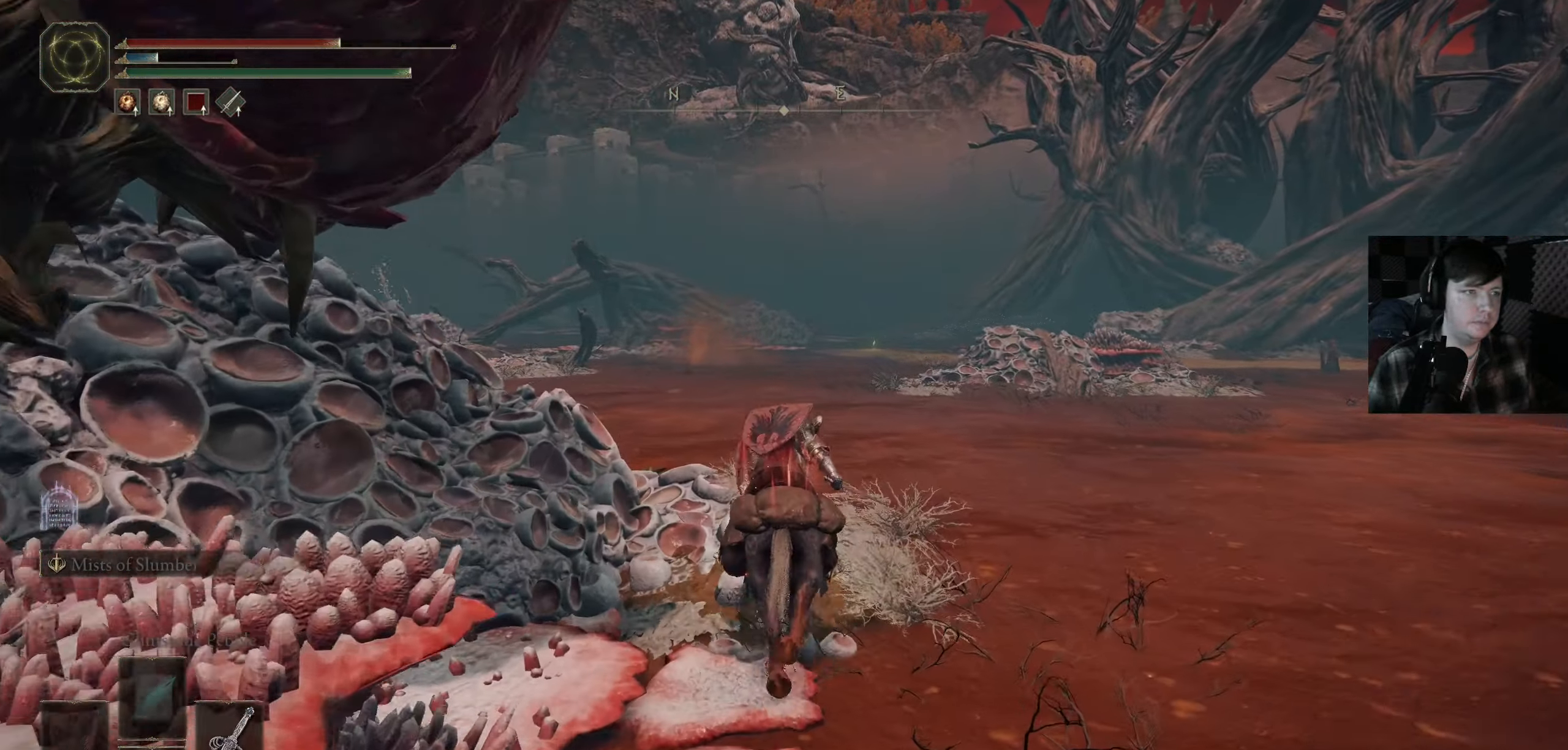
{"buttons": [], "left_stick": "up-right", "right_stick": "center", "events": [[317, "left_stick", "up-right"], [484, "B", "up"]]}
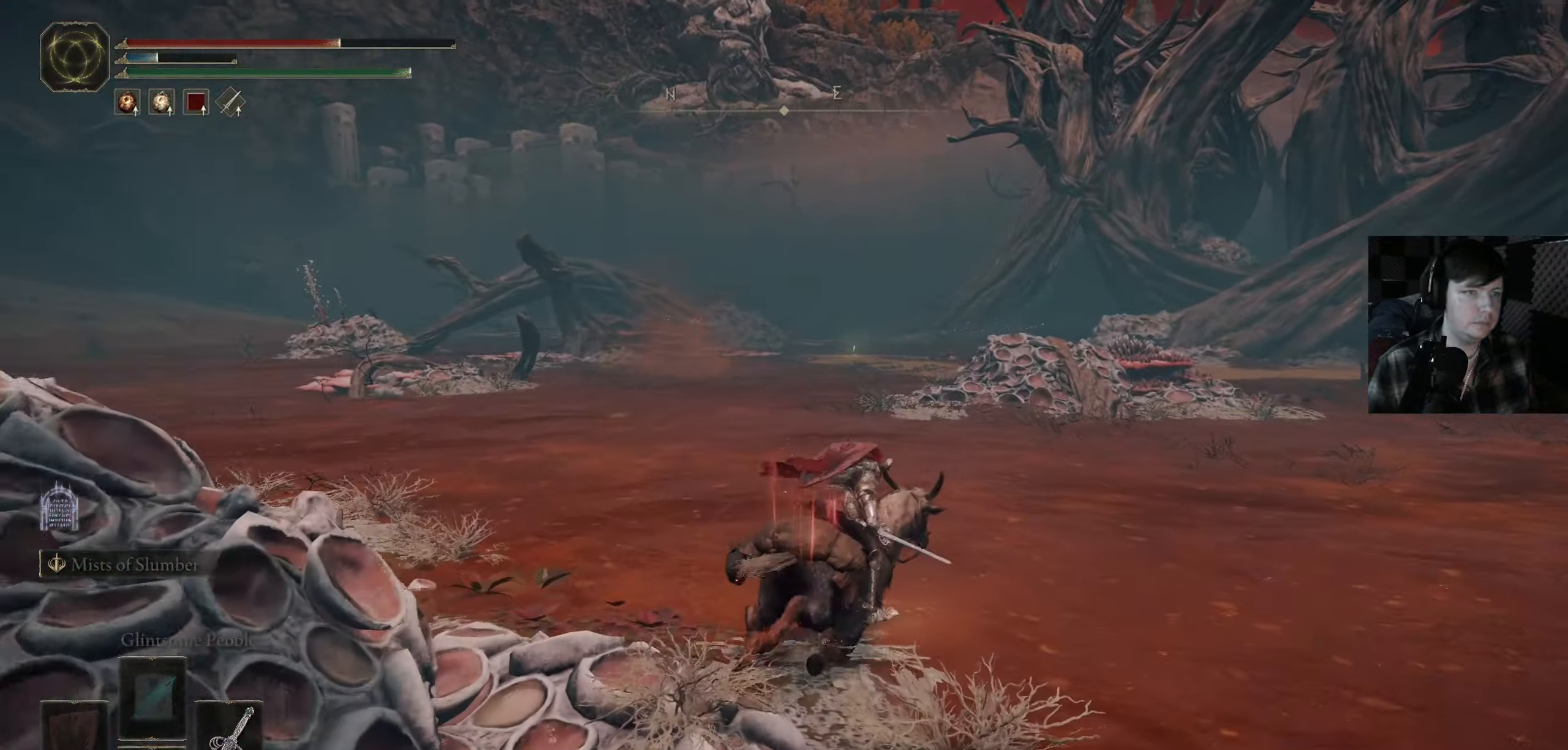
{"buttons": [], "left_stick": "up", "right_stick": "center", "events": [[250, "A", "down"], [417, "A", "up"], [500, "left_stick", "up"]]}
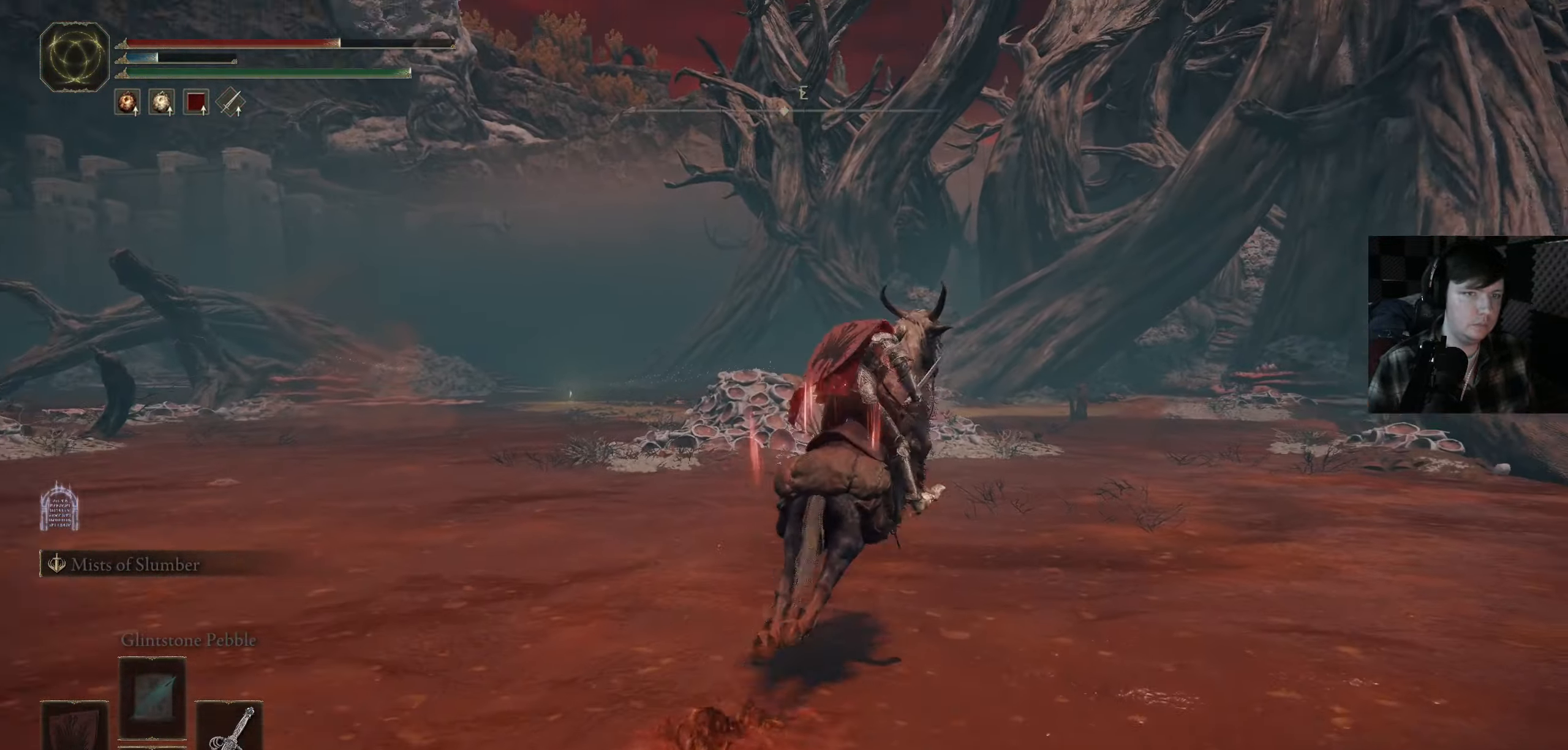
{"buttons": ["B"], "left_stick": "up", "right_stick": "center", "events": [[467, "B", "down"]]}
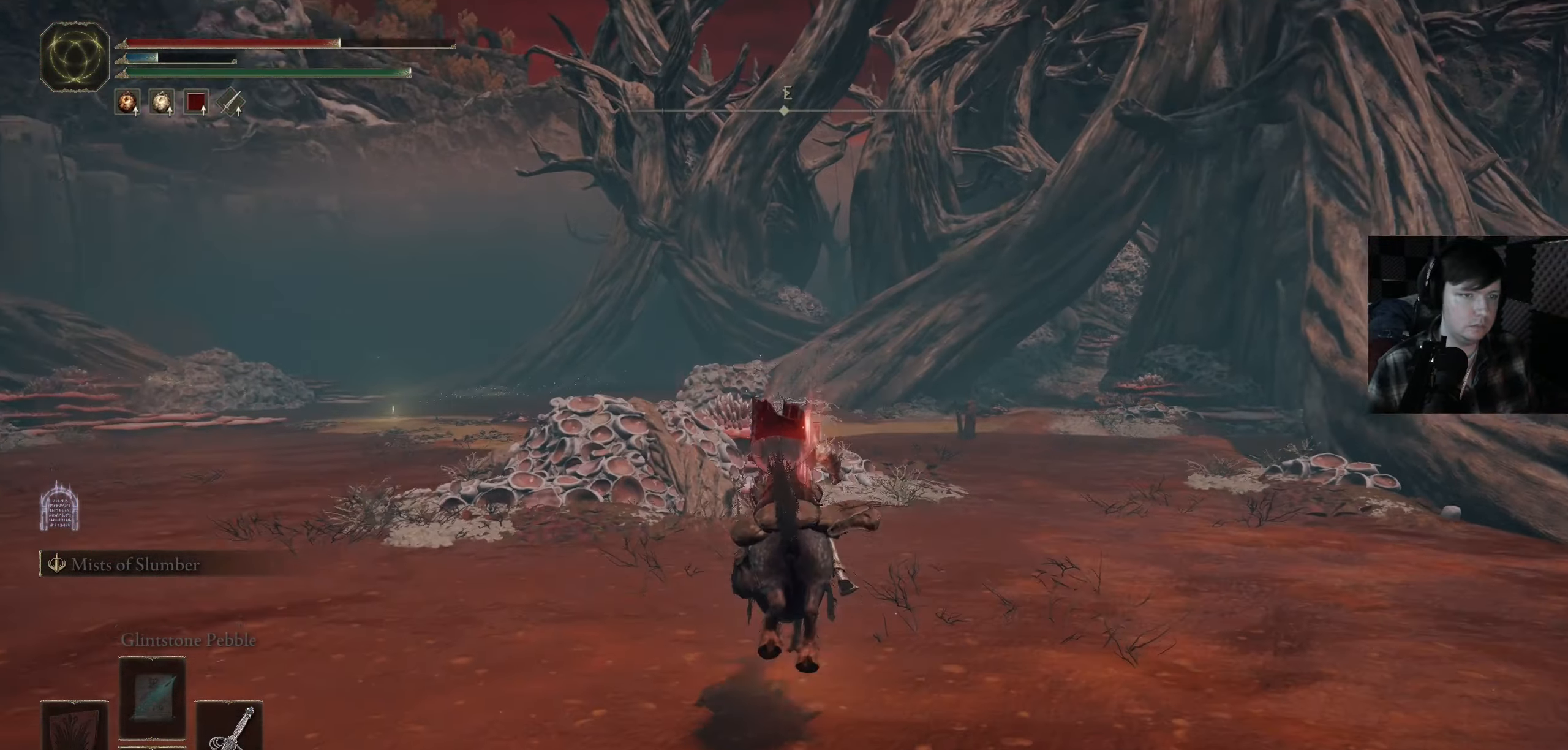
{"buttons": ["B"], "left_stick": "up", "right_stick": "center", "events": []}
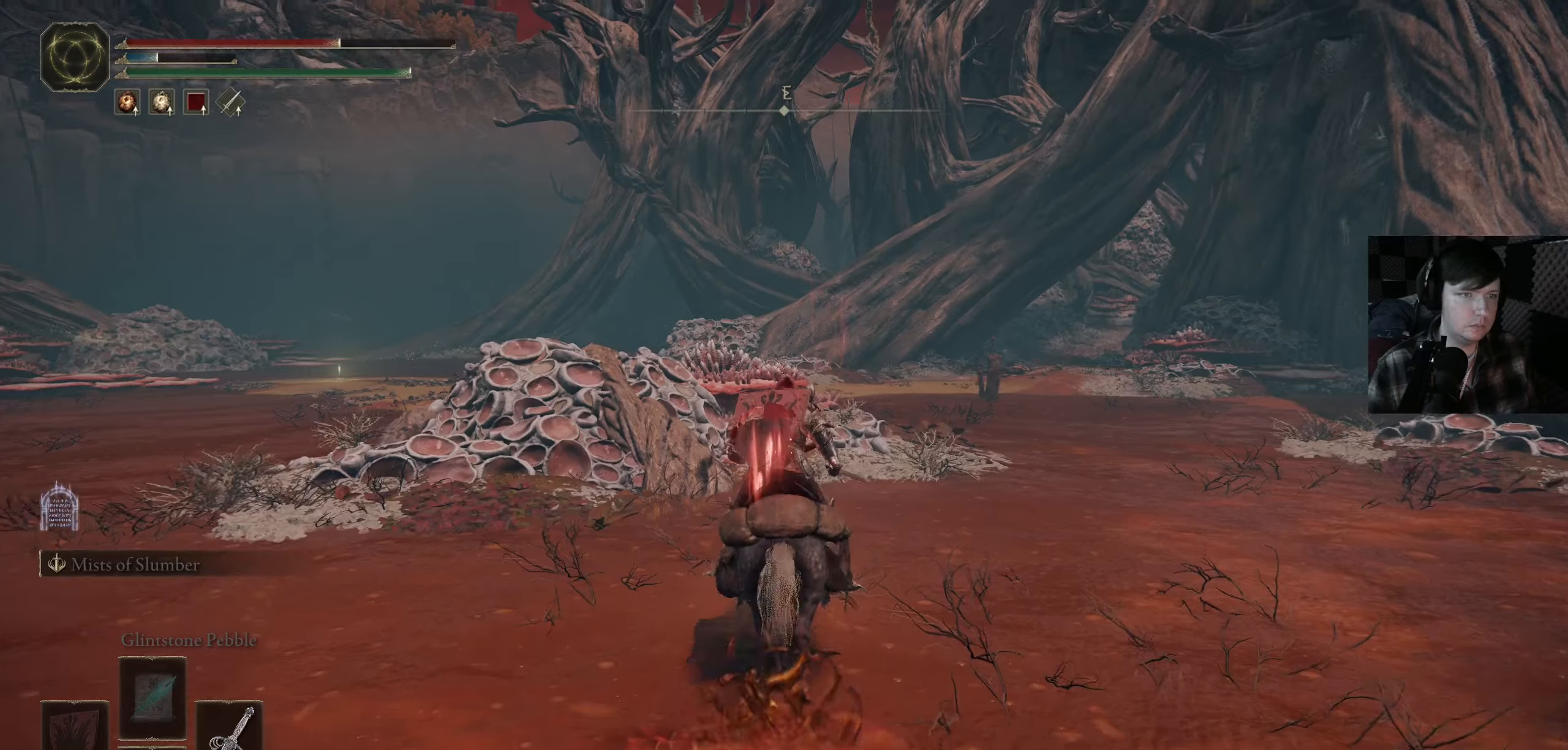
{"buttons": [], "left_stick": "up", "right_stick": "center", "events": [[66, "B", "up"], [133, "A", "down"], [316, "A", "up"]]}
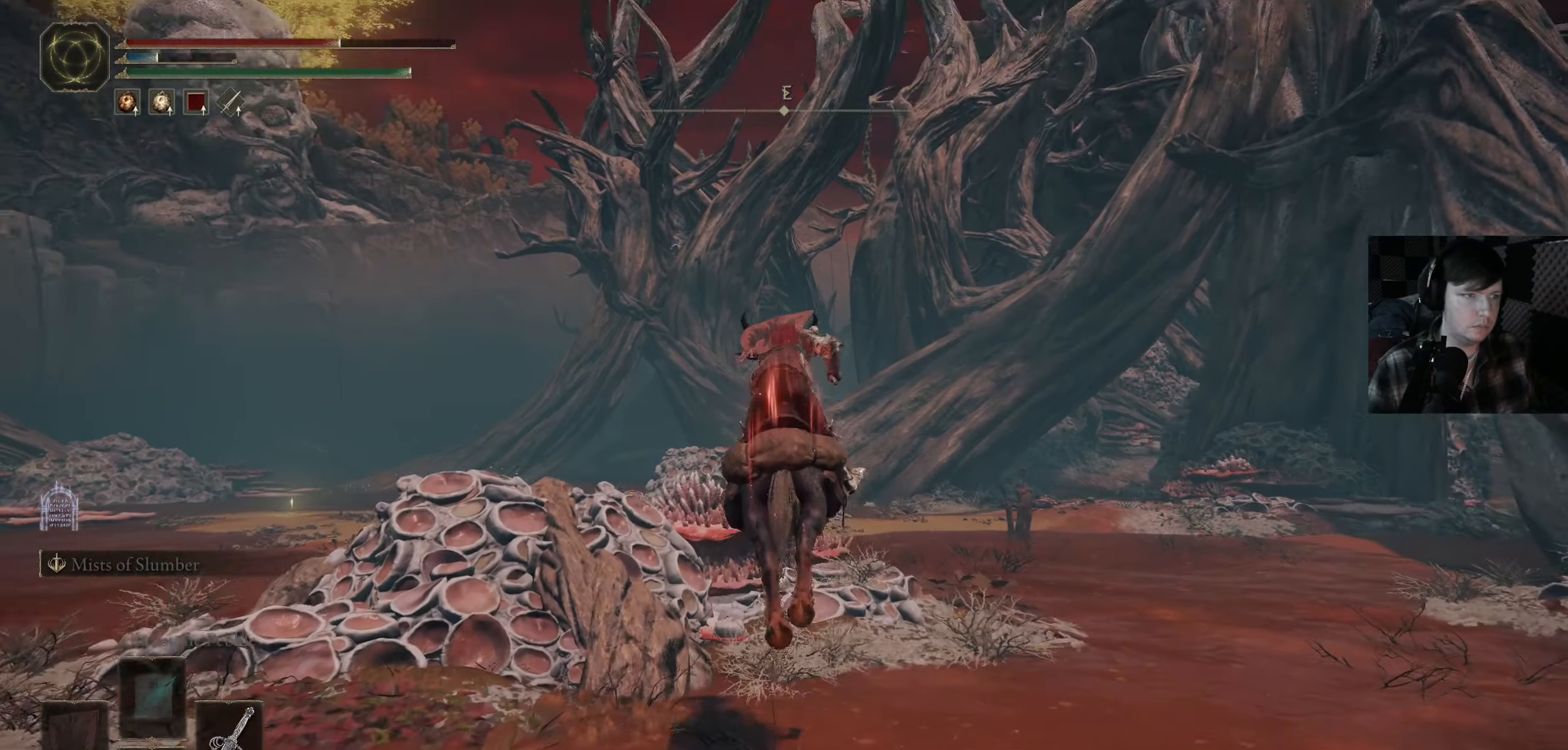
{"buttons": ["A"], "left_stick": "up", "right_stick": "center", "events": [[33, "right_stick", "down-left"], [283, "right_stick", "center"], [483, "A", "down"]]}
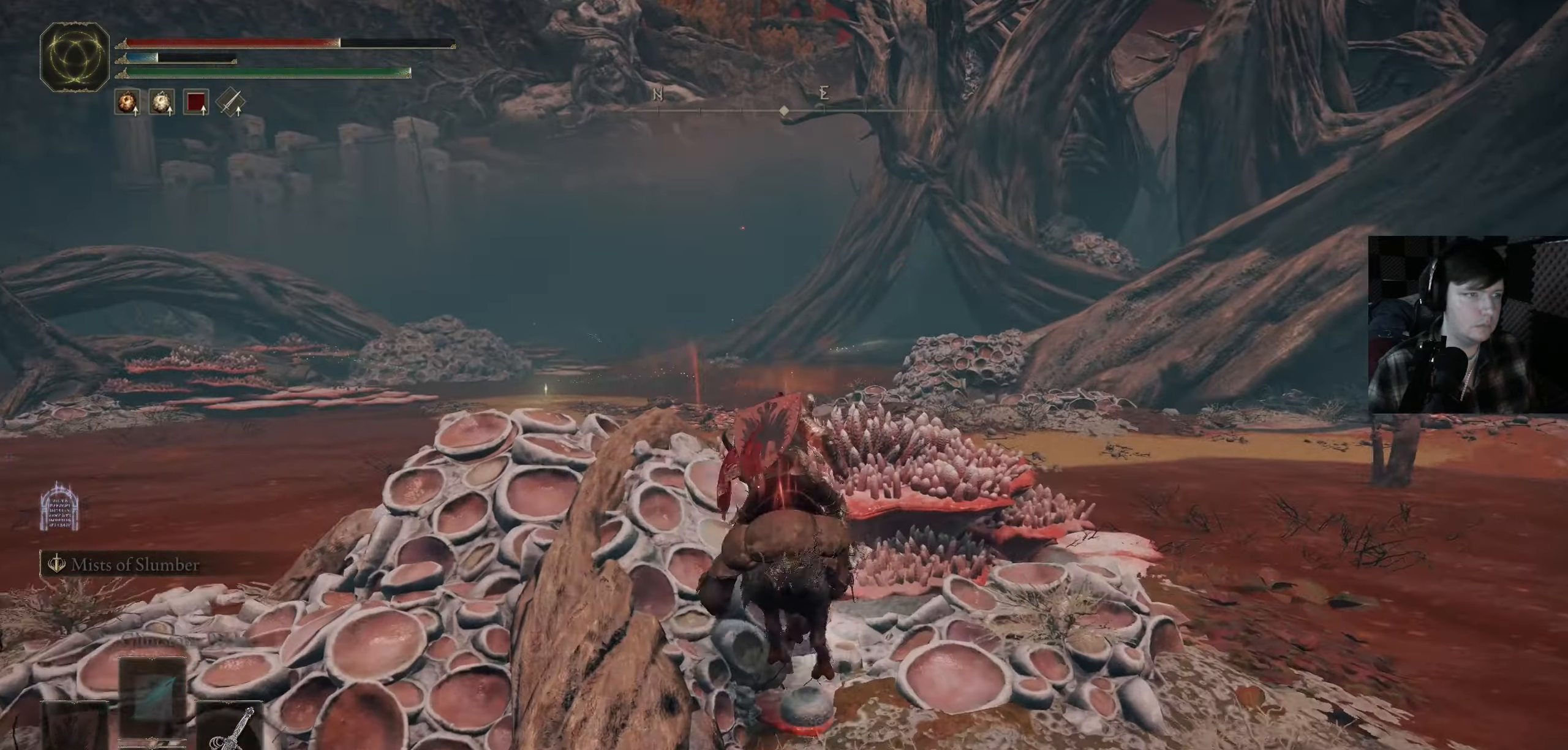
{"buttons": [], "left_stick": "up", "right_stick": "center", "events": [[150, "A", "up"]]}
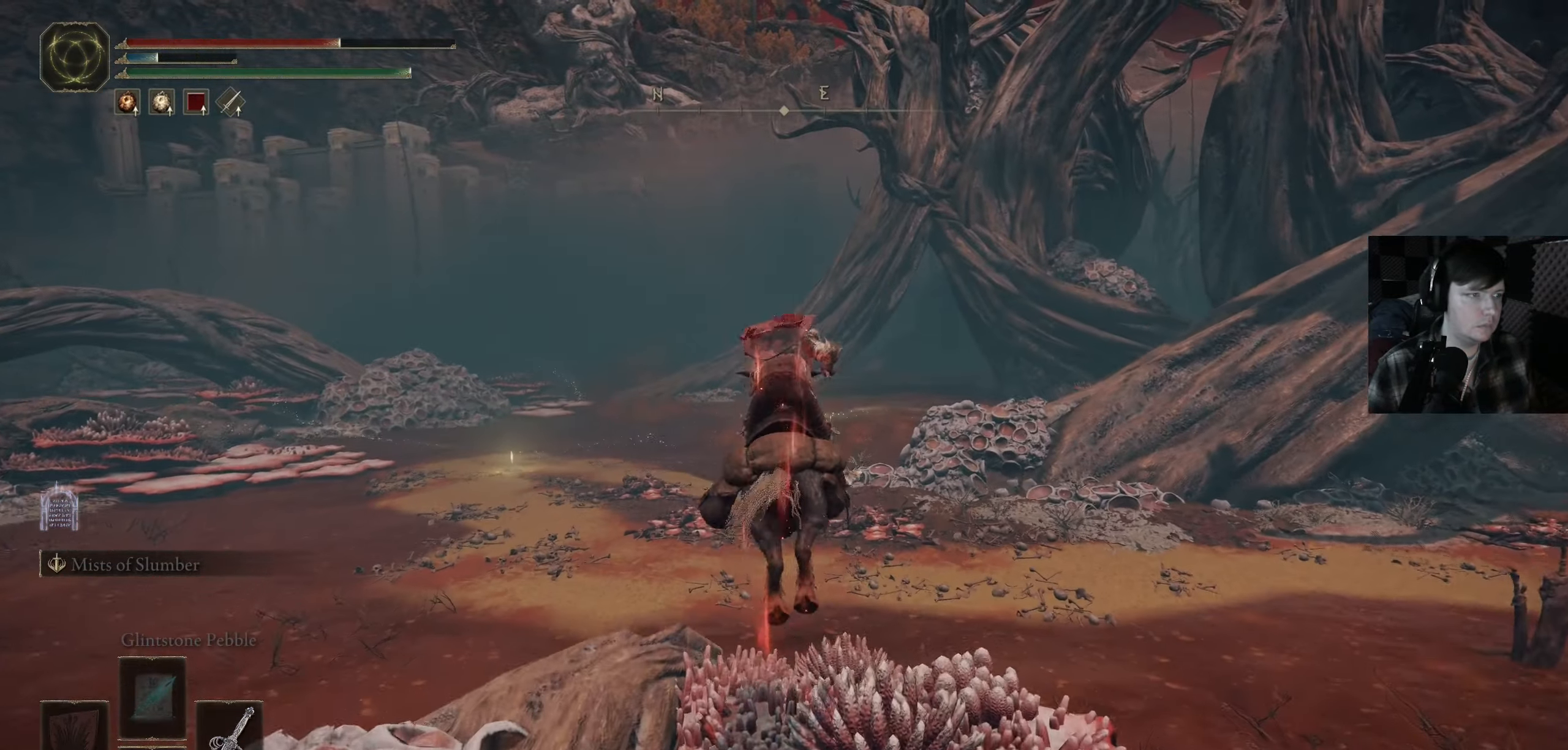
{"buttons": ["A"], "left_stick": "up", "right_stick": "center", "events": [[66, "right_stick", "left"], [116, "right_stick", "down-left"], [233, "right_stick", "center"], [383, "A", "down"]]}
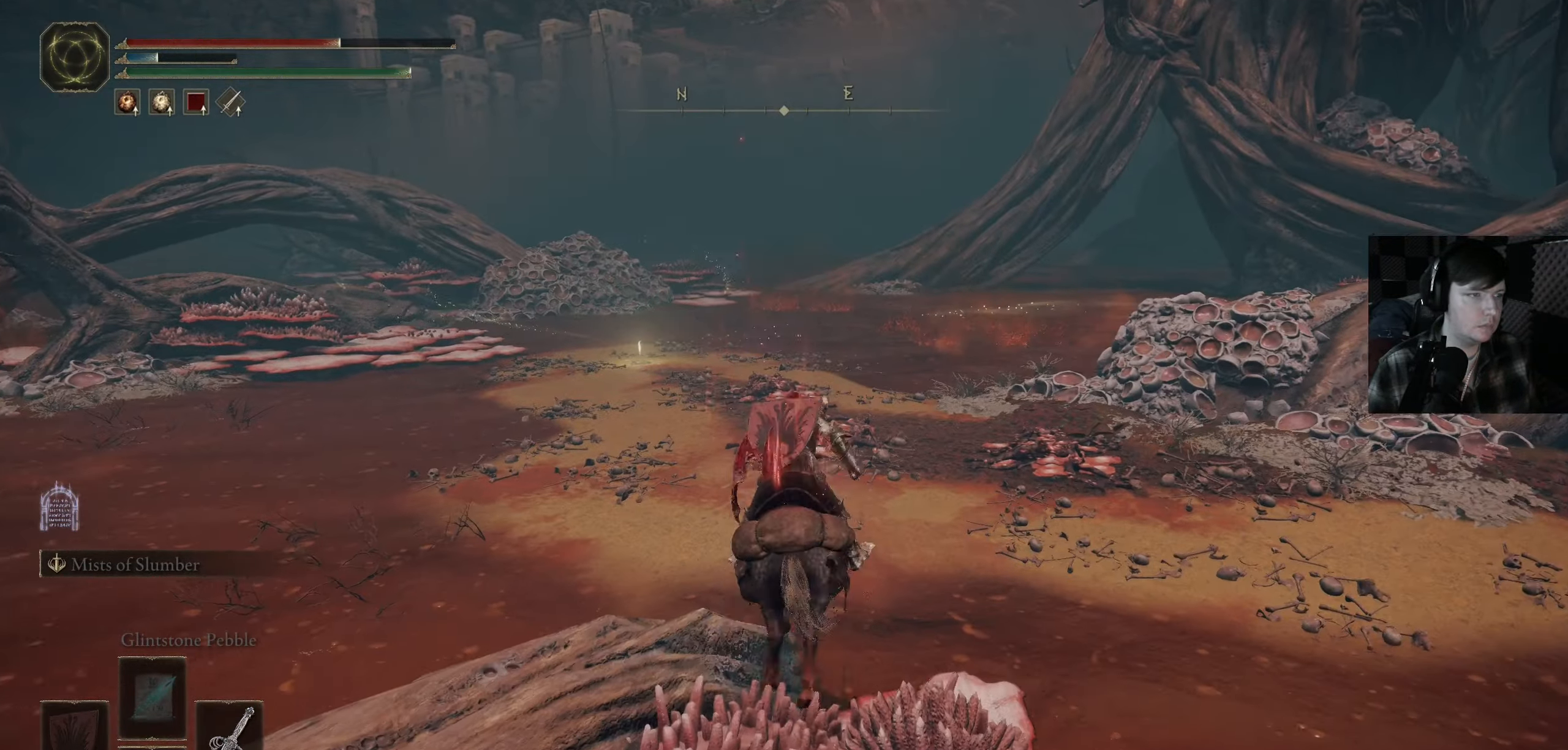
{"buttons": [], "left_stick": "up-right", "right_stick": "left", "events": [[66, "A", "up"], [183, "right_stick", "left"], [383, "left_stick", "up-right"]]}
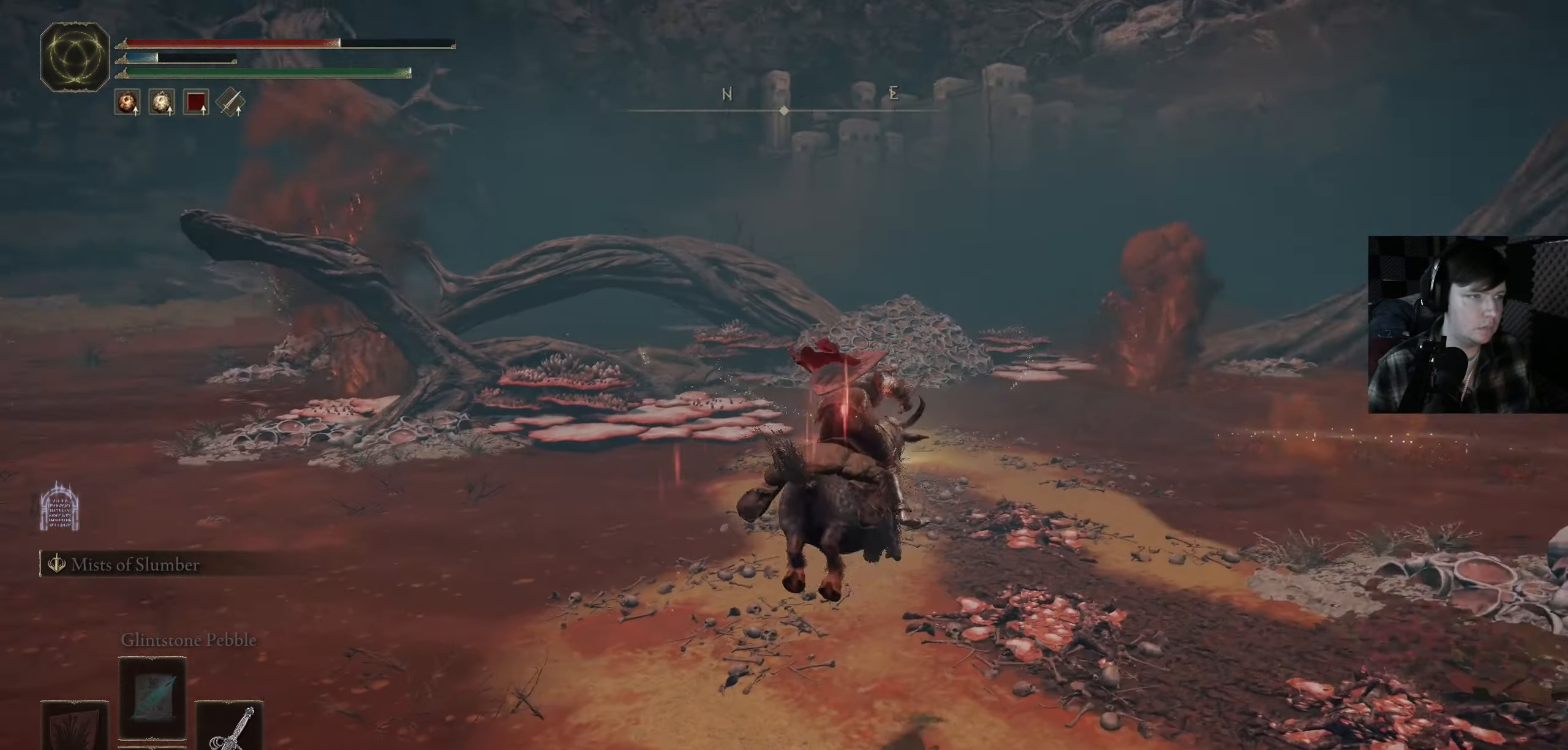
{"buttons": [], "left_stick": "up-right", "right_stick": "center", "events": [[300, "right_stick", "center"]]}
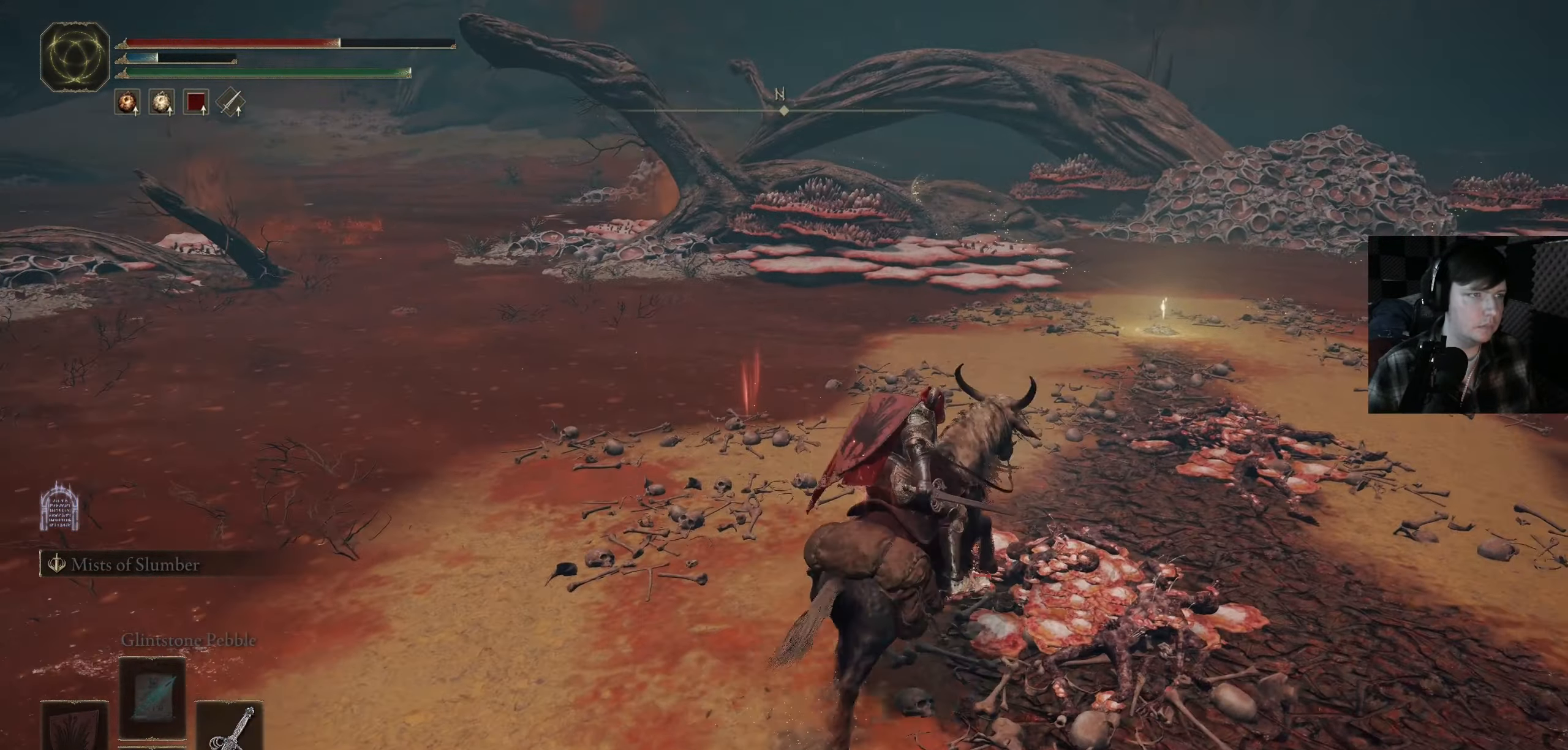
{"buttons": [], "left_stick": "center", "right_stick": "center", "events": [[66, "left_stick", "center"], [233, "right_stick", "right"], [483, "right_stick", "center"]]}
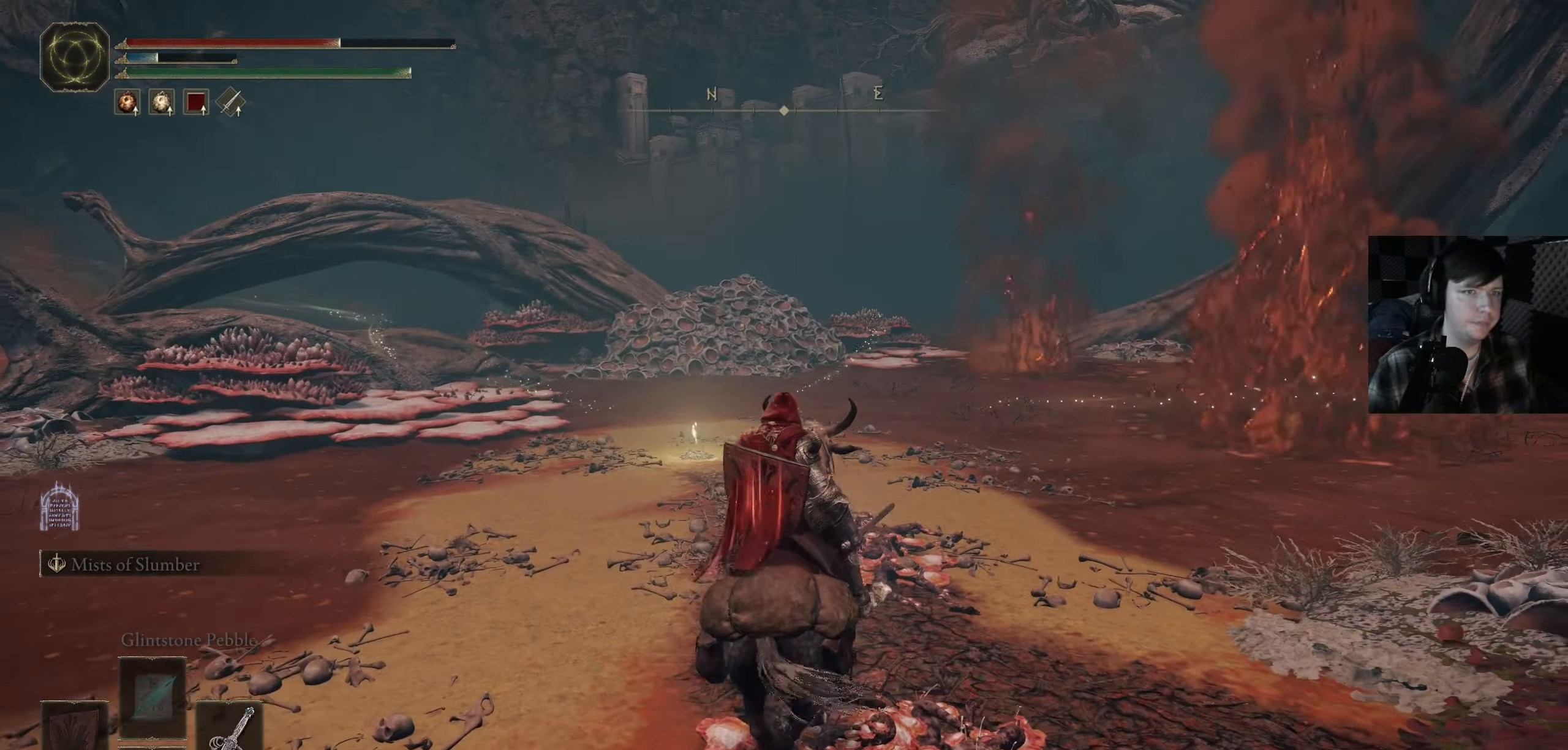
{"buttons": ["Y", "DPAD_RIGHT"], "left_stick": "center", "right_stick": "center", "events": [[166, "Y", "down"], [433, "DPAD_RIGHT", "down"]]}
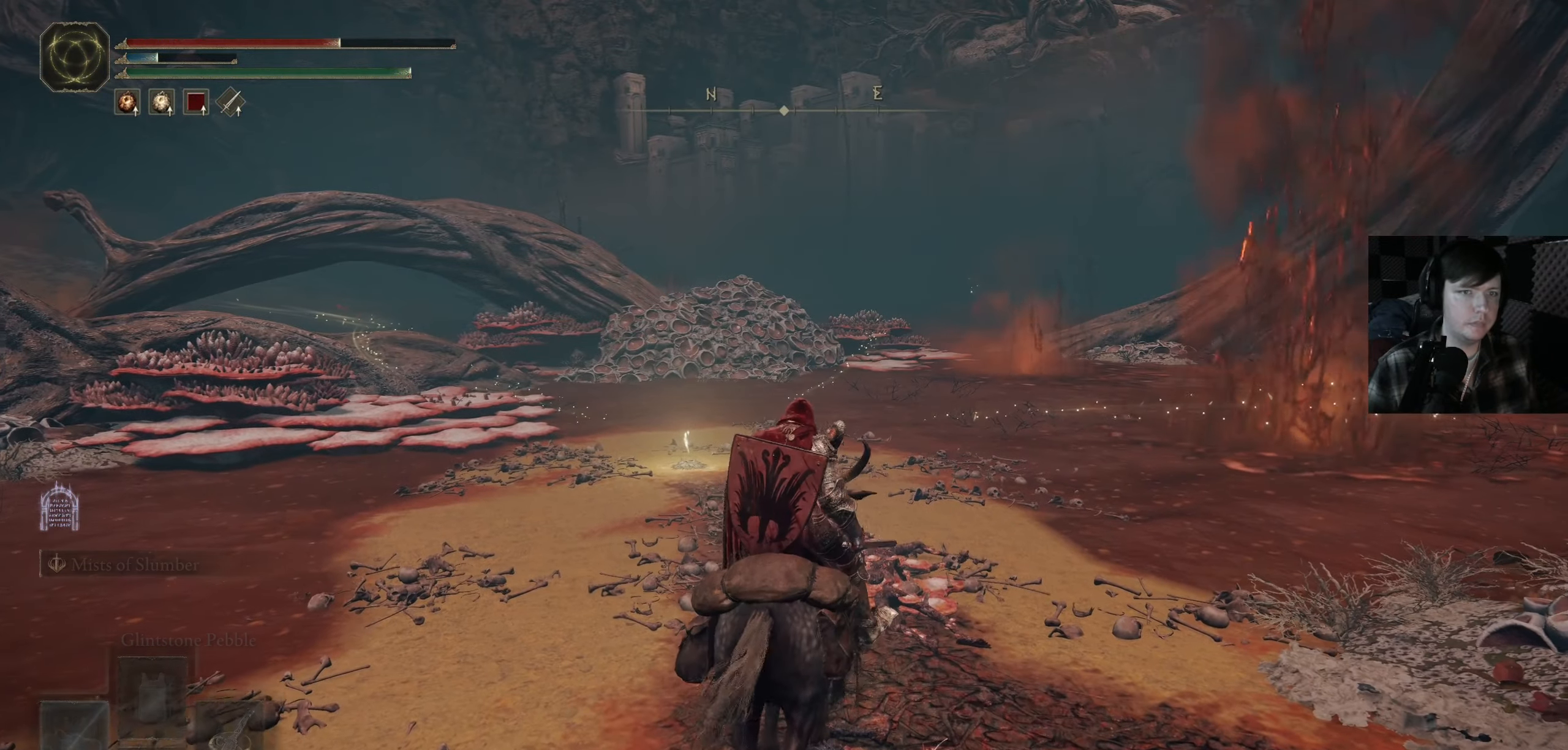
{"buttons": [], "left_stick": "up", "right_stick": "center", "events": [[16, "DPAD_RIGHT", "up"], [200, "Y", "up"], [200, "left_stick", "up"]]}
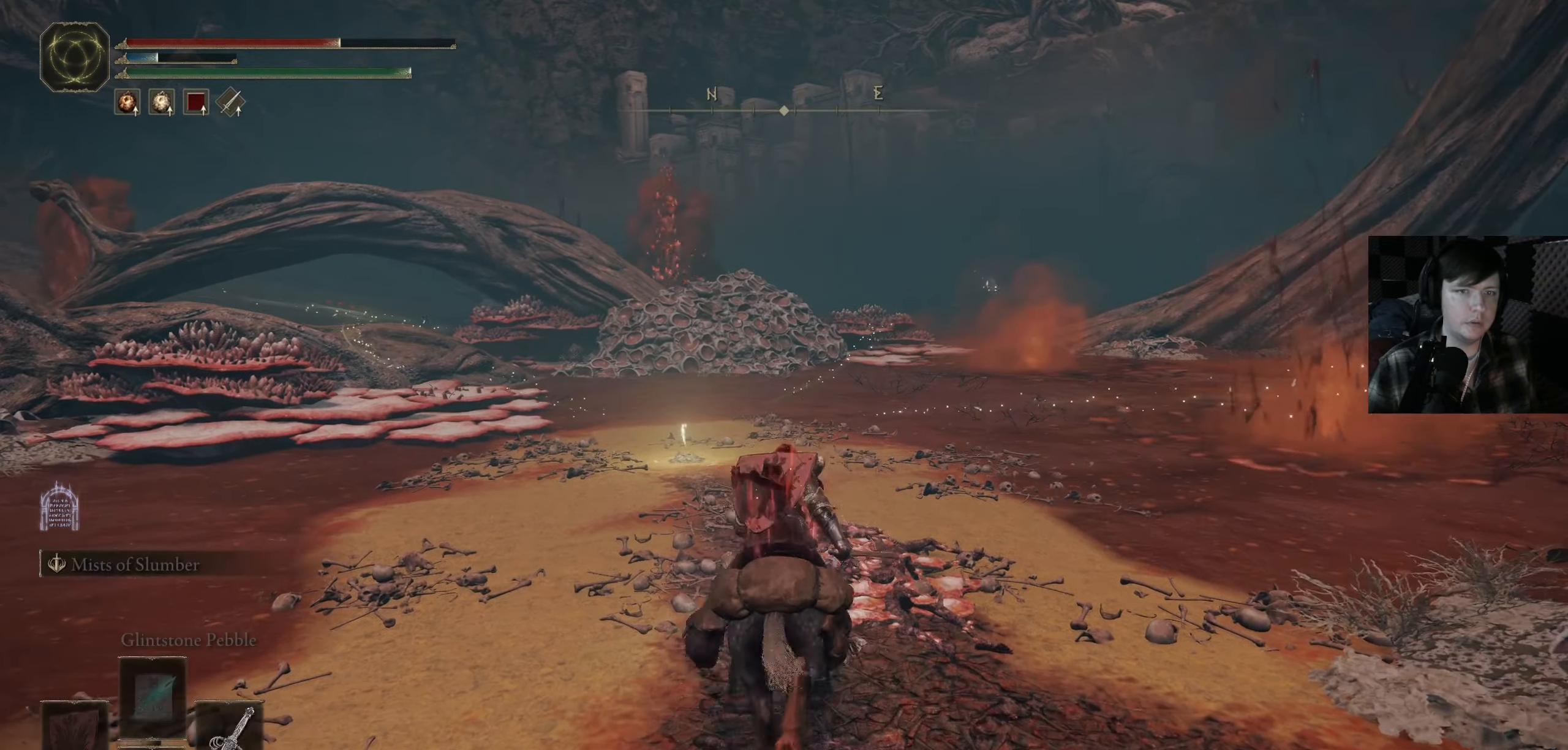
{"buttons": [], "left_stick": "center", "right_stick": "center", "events": [[283, "left_stick", "center"]]}
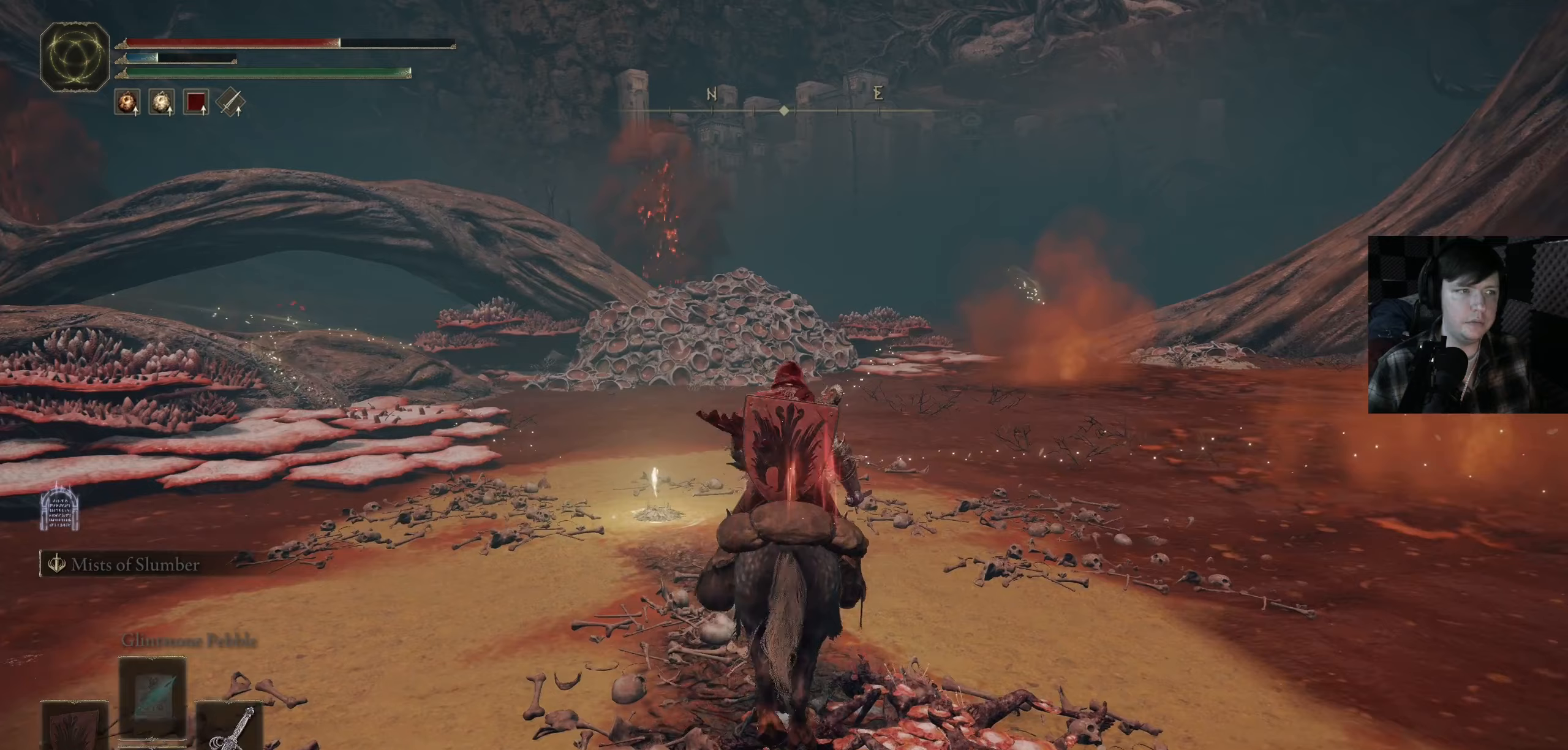
{"buttons": ["Y"], "left_stick": "center", "right_stick": "center", "events": [[33, "Y", "down"], [317, "DPAD_RIGHT", "down"], [433, "DPAD_RIGHT", "up"]]}
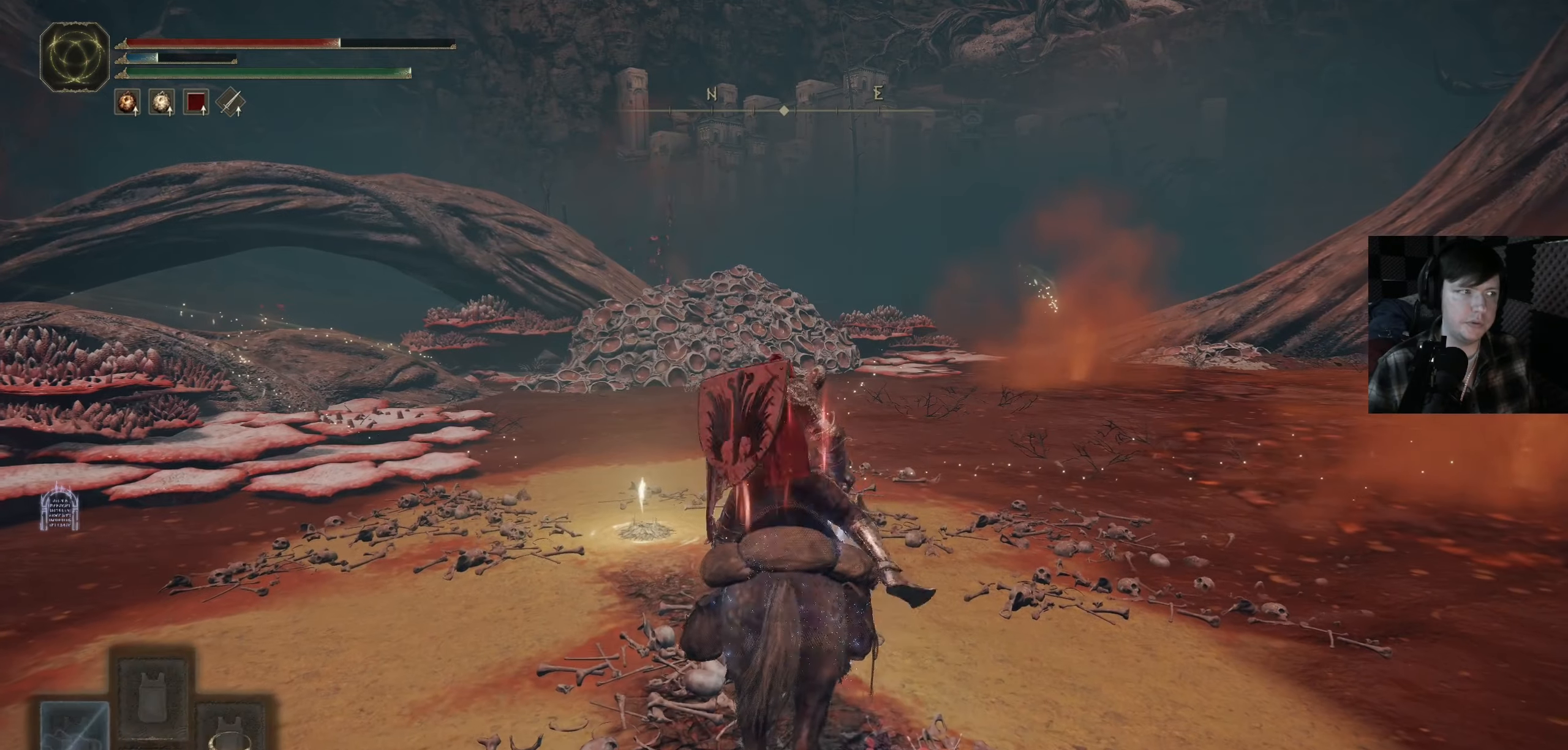
{"buttons": [], "left_stick": "center", "right_stick": "right", "events": [[50, "Y", "up"], [167, "left_stick", "up"], [250, "right_stick", "right"], [283, "left_stick", "center"]]}
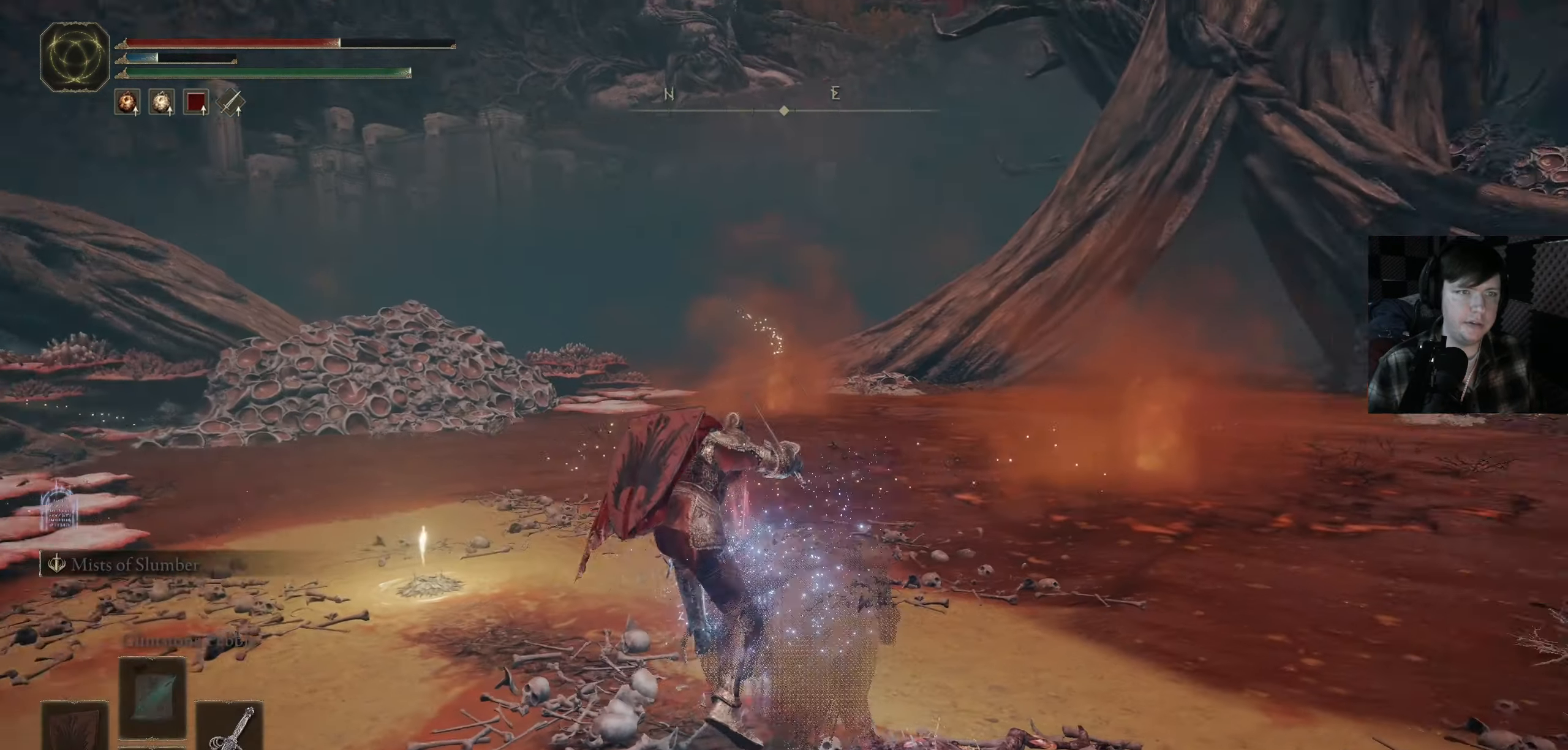
{"buttons": [], "left_stick": "center", "right_stick": "right", "events": [[133, "right_stick", "down-right"], [317, "right_stick", "right"]]}
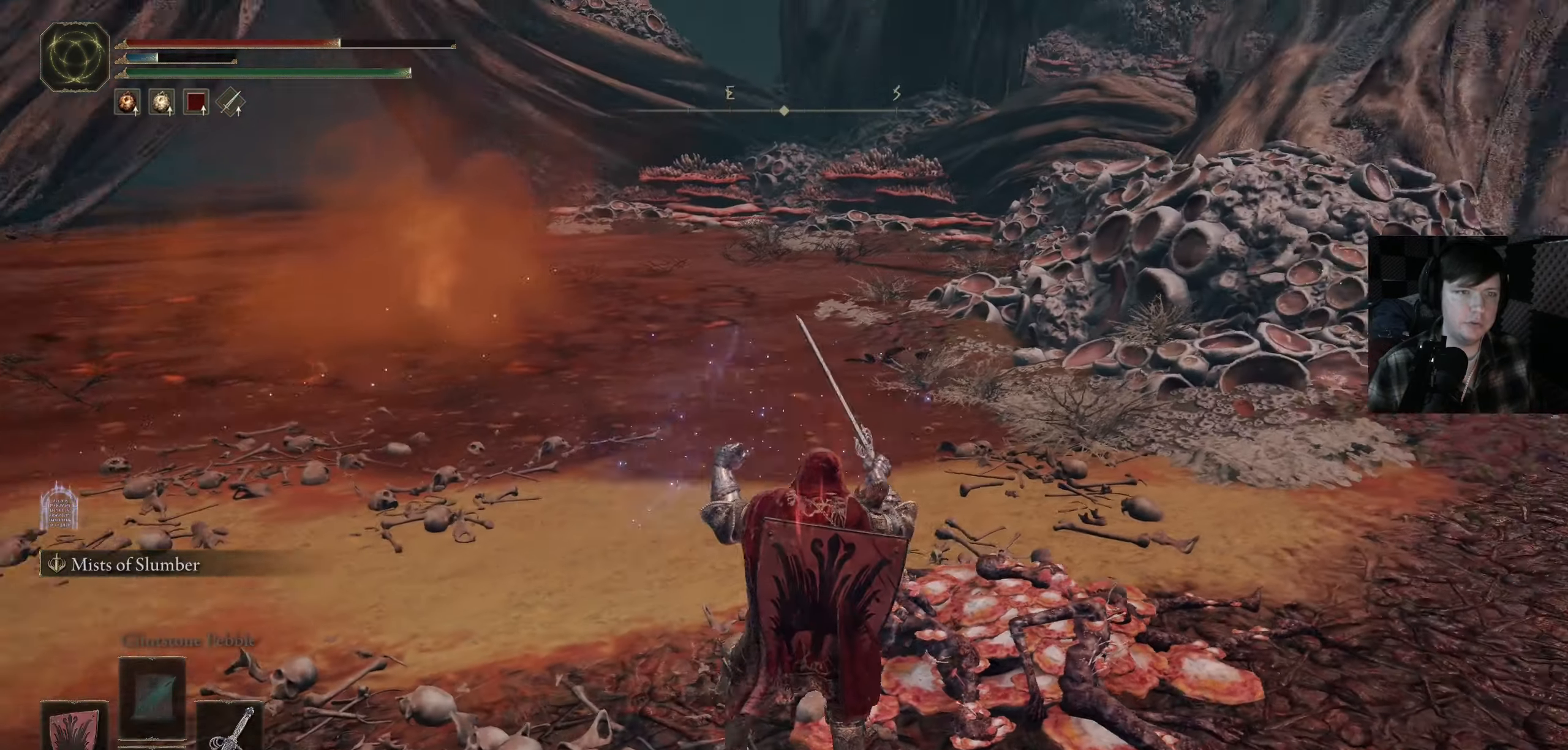
{"buttons": [], "left_stick": "left", "right_stick": "down-left", "events": [[83, "right_stick", "center"], [350, "right_stick", "down-left"], [400, "left_stick", "left"]]}
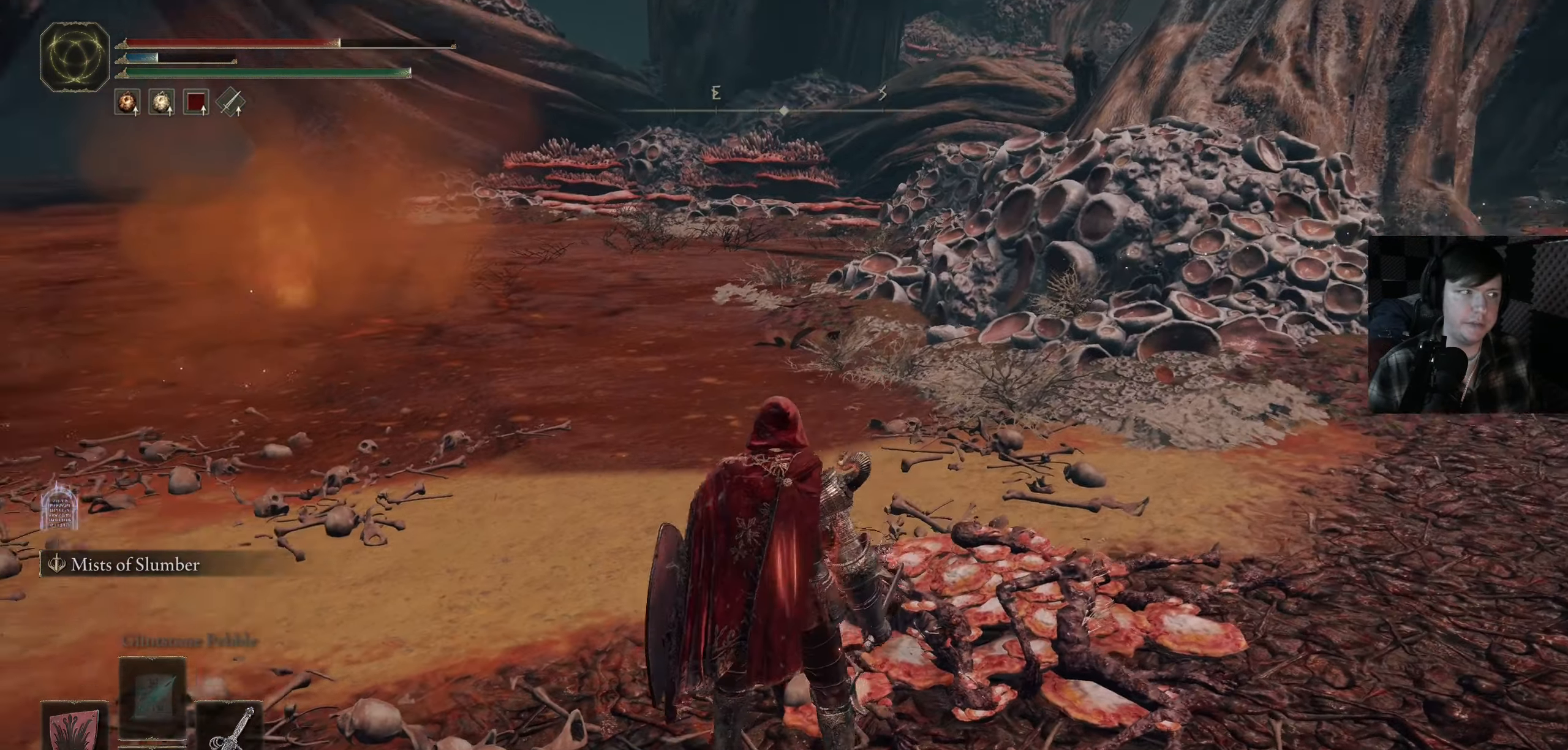
{"buttons": [], "left_stick": "up-left", "right_stick": "center", "events": [[283, "right_stick", "center"], [333, "left_stick", "up-left"]]}
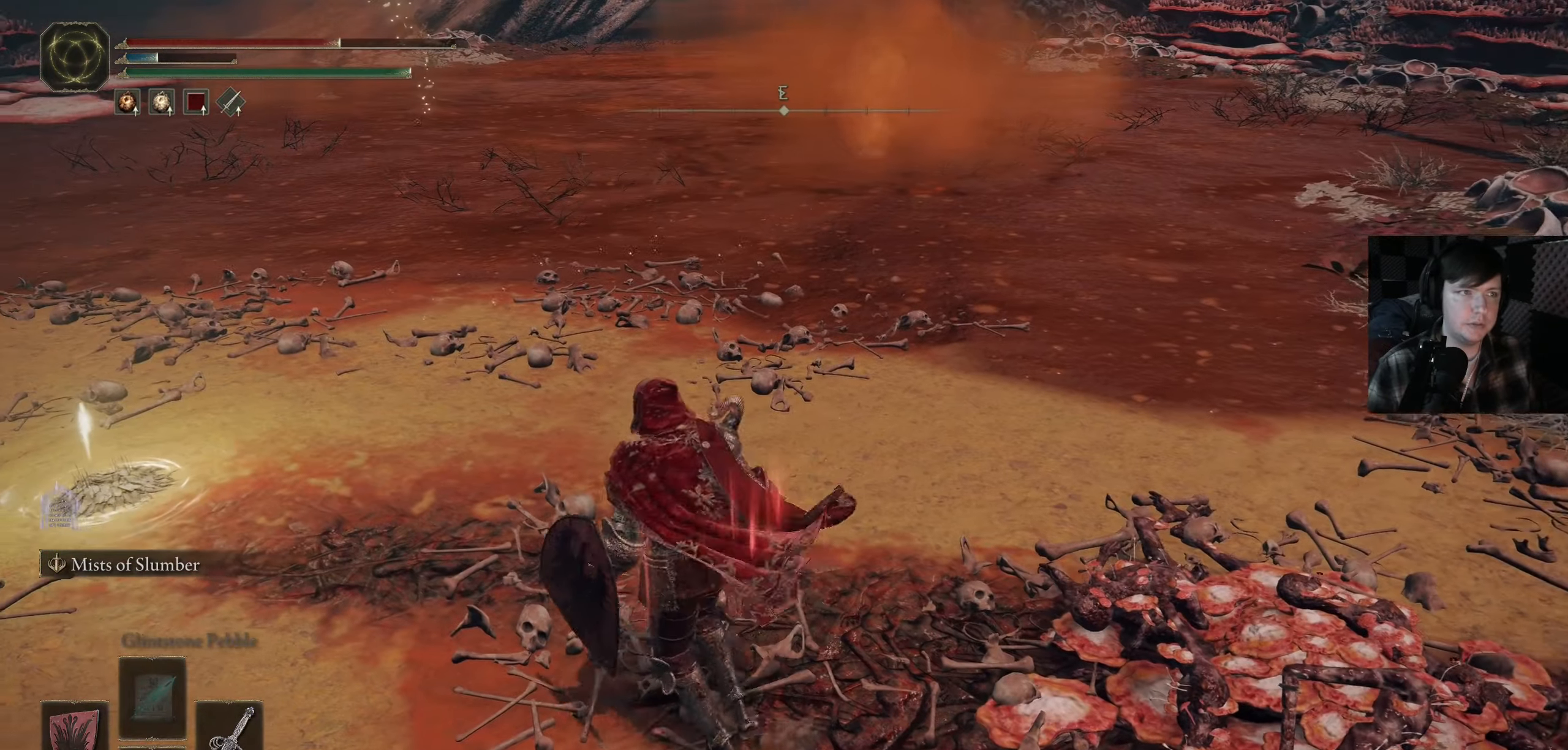
{"buttons": [], "left_stick": "up-left", "right_stick": "center", "events": []}
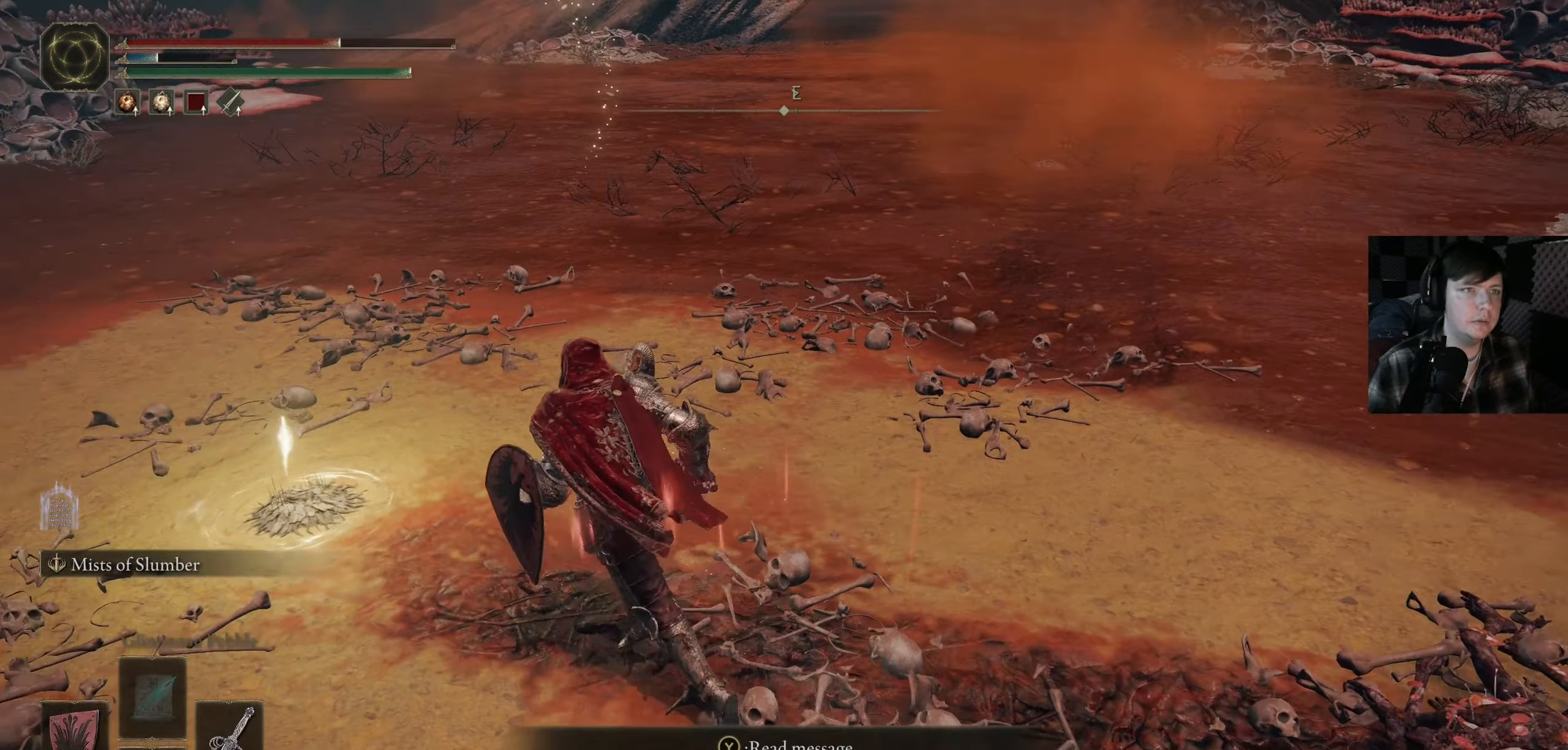
{"buttons": [], "left_stick": "center", "right_stick": "center", "events": [[333, "Y", "down"], [333, "left_stick", "center"], [433, "Y", "up"]]}
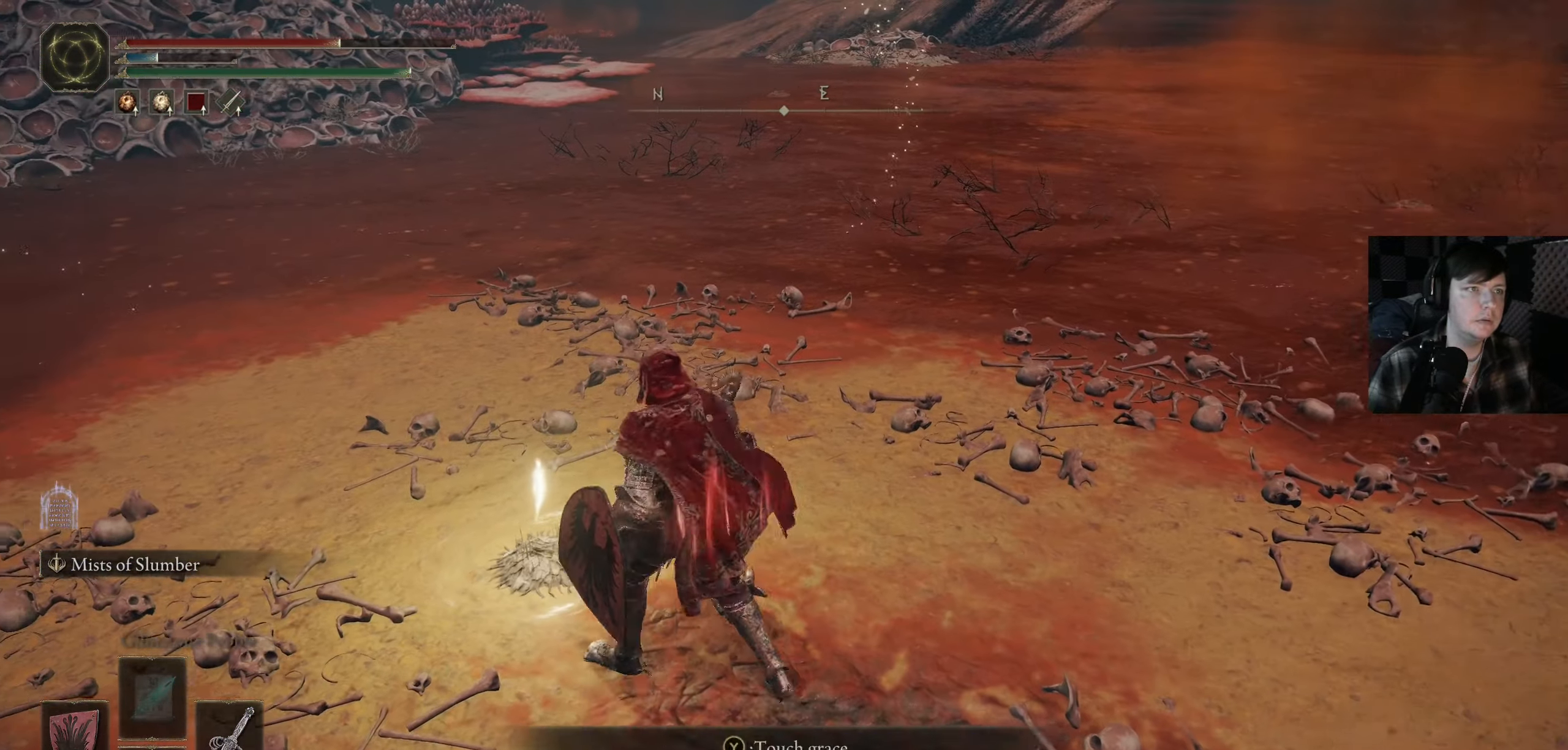
{"buttons": [], "left_stick": "center", "right_stick": "center", "events": [[200, "right_stick", "left"], [317, "right_stick", "center"]]}
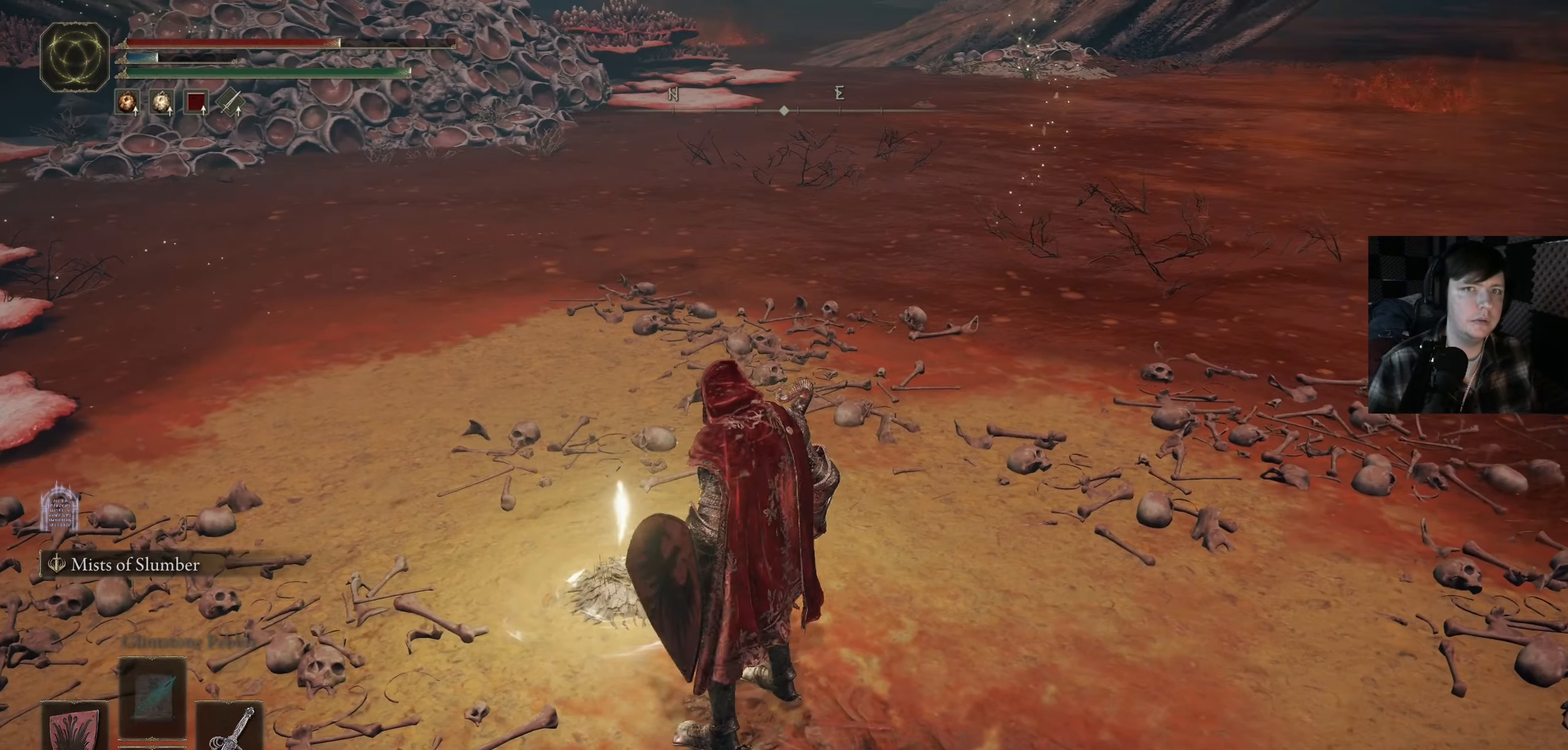
{"buttons": [], "left_stick": "center", "right_stick": "left", "events": [[150, "right_stick", "left"]]}
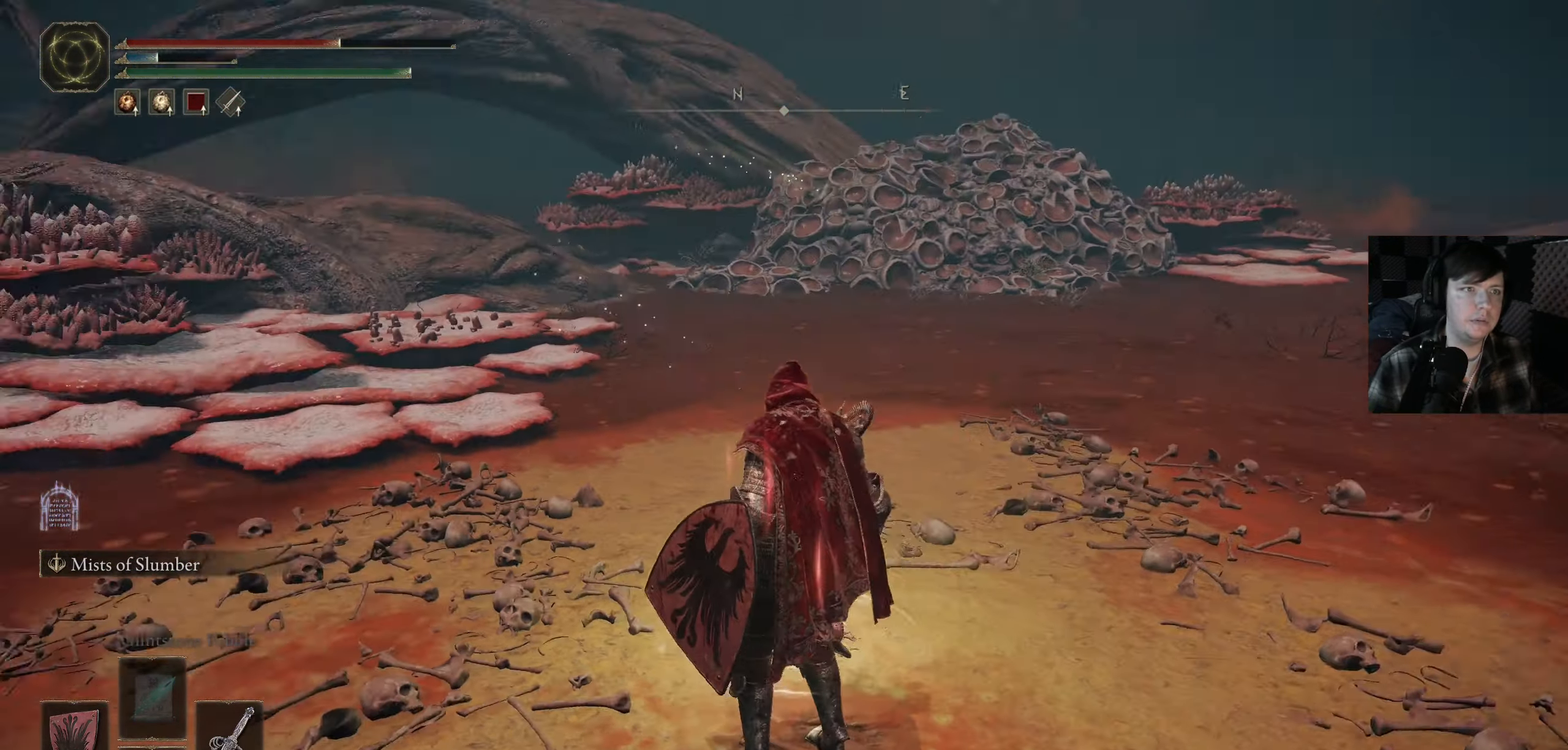
{"buttons": [], "left_stick": "center", "right_stick": "left", "events": [[167, "right_stick", "center"], [267, "right_stick", "down-left"], [317, "right_stick", "left"]]}
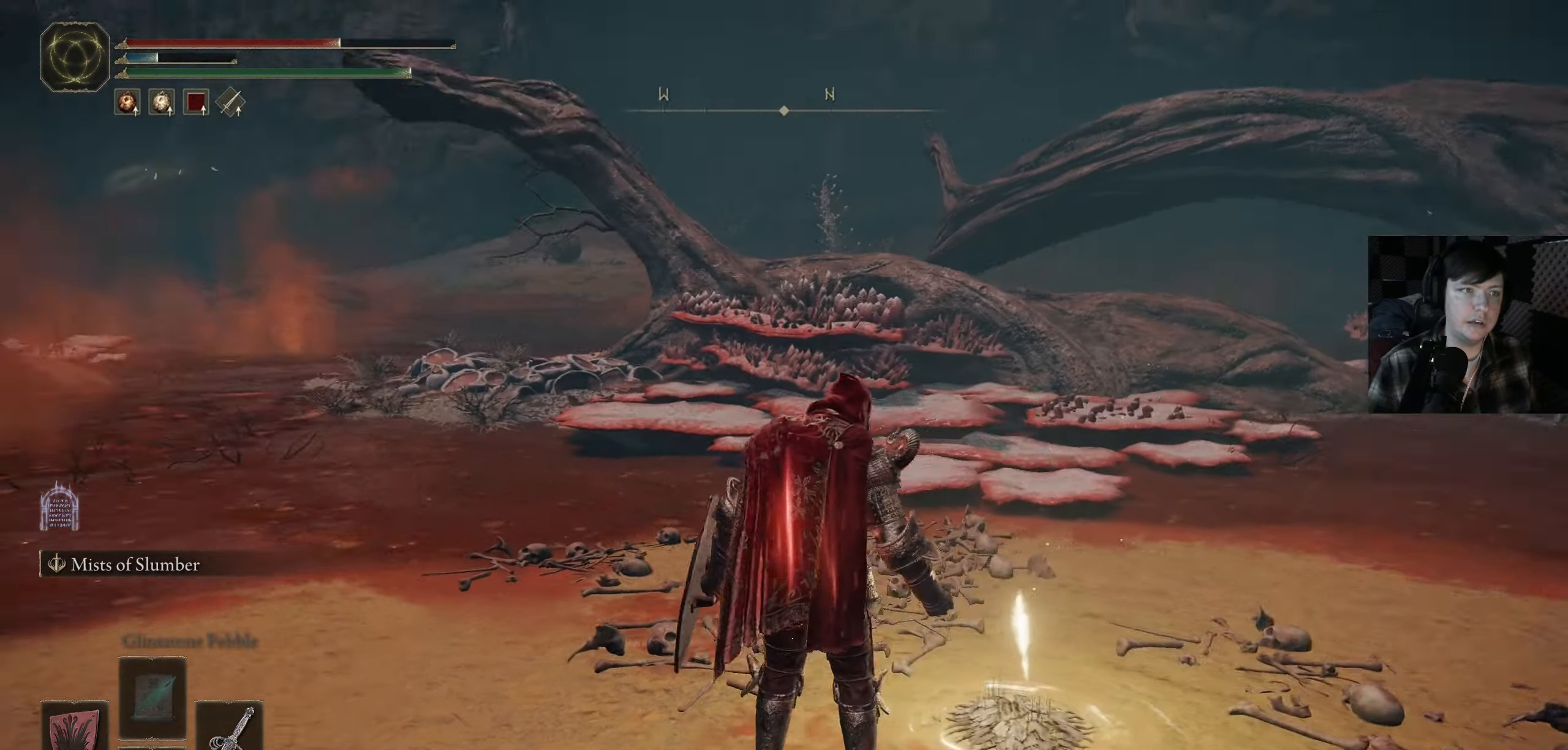
{"buttons": [], "left_stick": "center", "right_stick": "left", "events": [[284, "right_stick", "center"], [467, "right_stick", "left"]]}
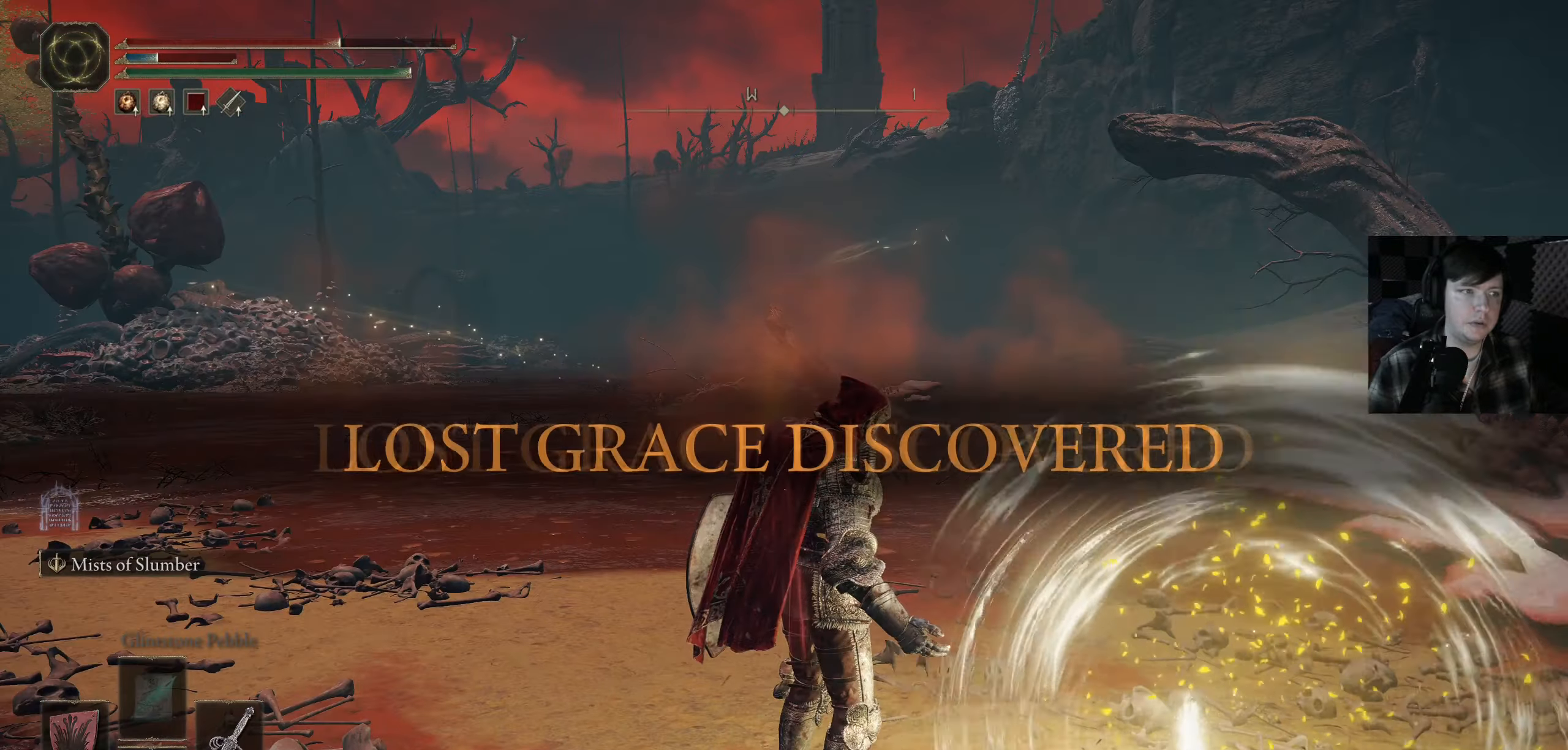
{"buttons": [], "left_stick": "center", "right_stick": "center", "events": [[267, "right_stick", "down-left"], [484, "right_stick", "center"]]}
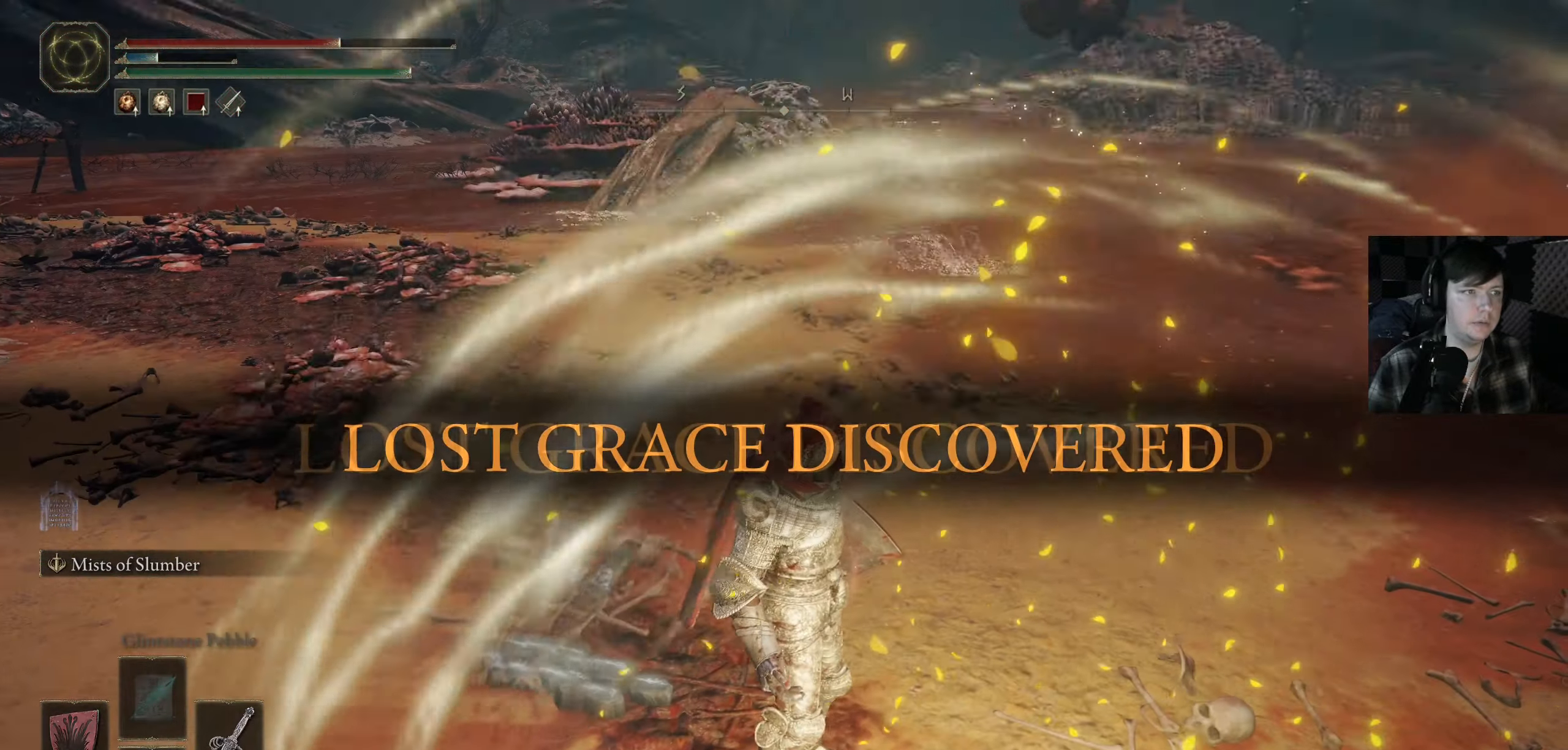
{"buttons": [], "left_stick": "center", "right_stick": "center", "events": []}